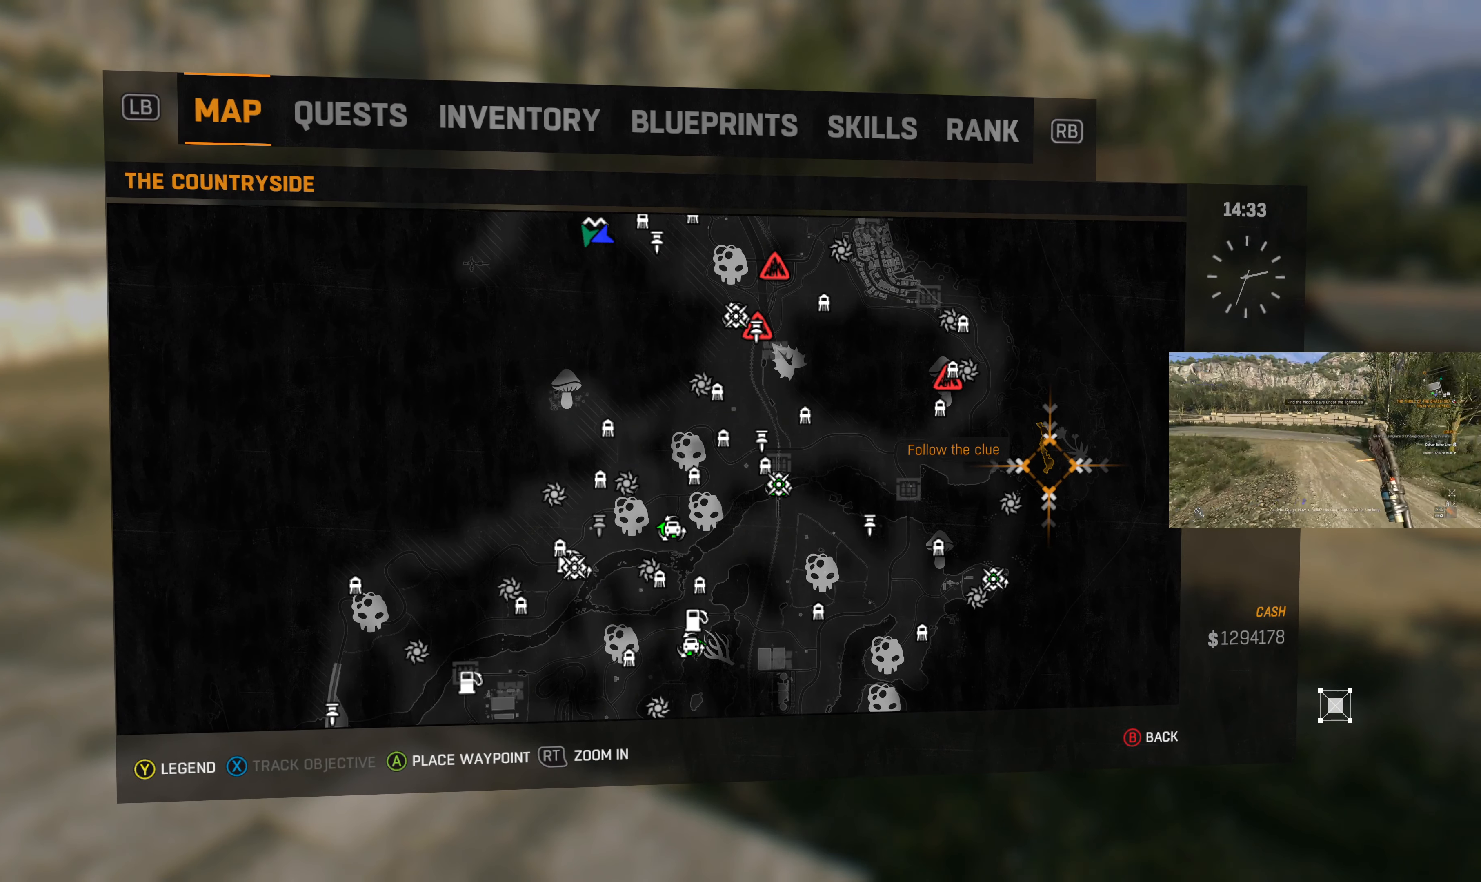
Gameplay with a controller (PlayStation layout); each line is a JSON object with the inputs held at the frame after it. "events" lists button and stick changes between this image and that frame as [ms after this image, input, new state], when the widget could be followed in between.
{"buttons": [], "left_stick": "center", "right_stick": "center", "events": []}
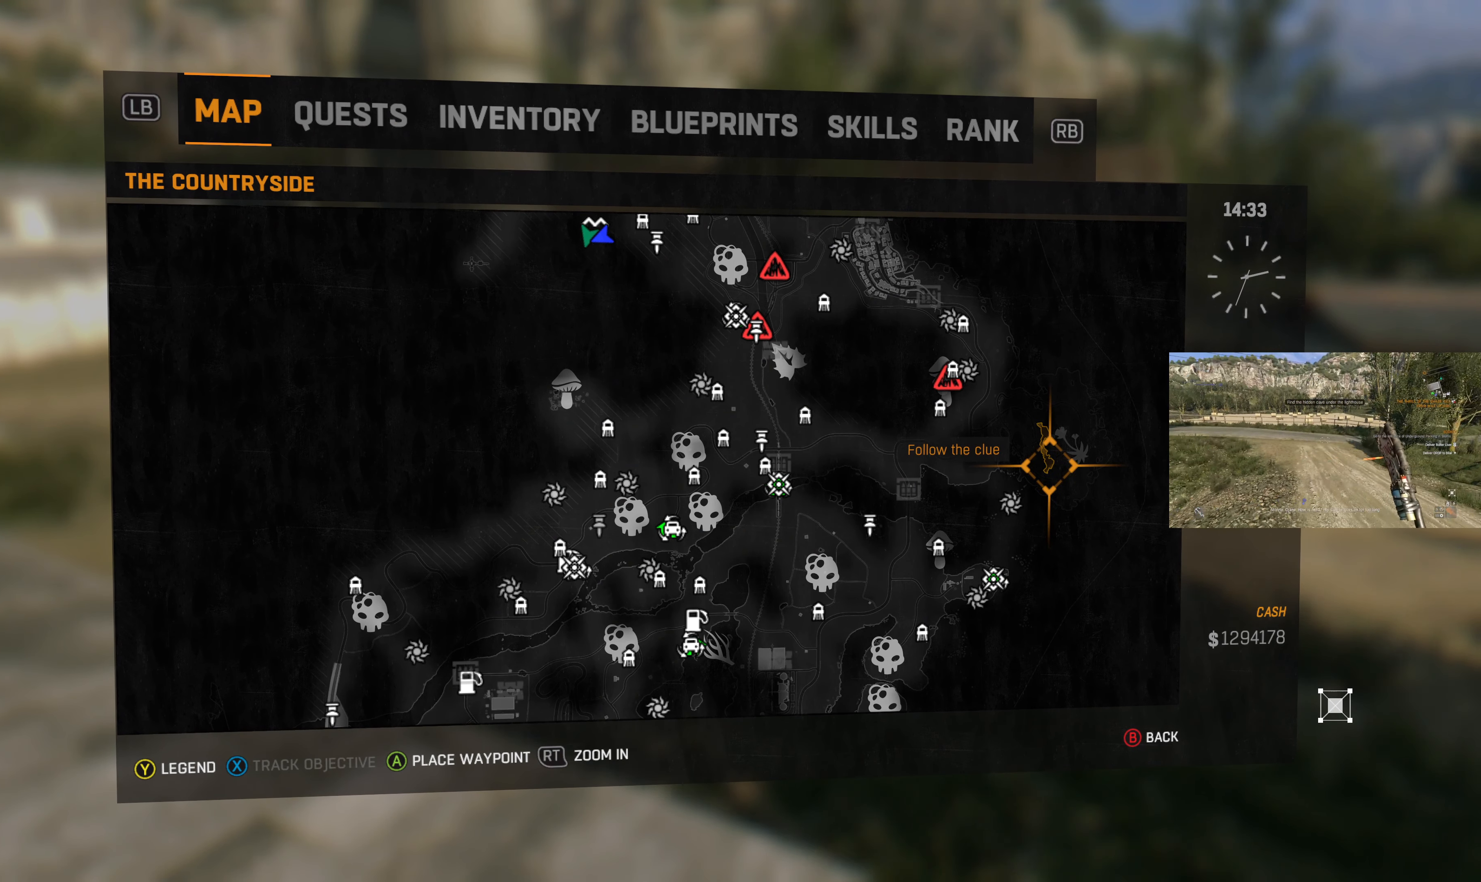
{"buttons": [], "left_stick": "center", "right_stick": "center", "events": [[333, "left_stick", "up-left"], [466, "left_stick", "center"]]}
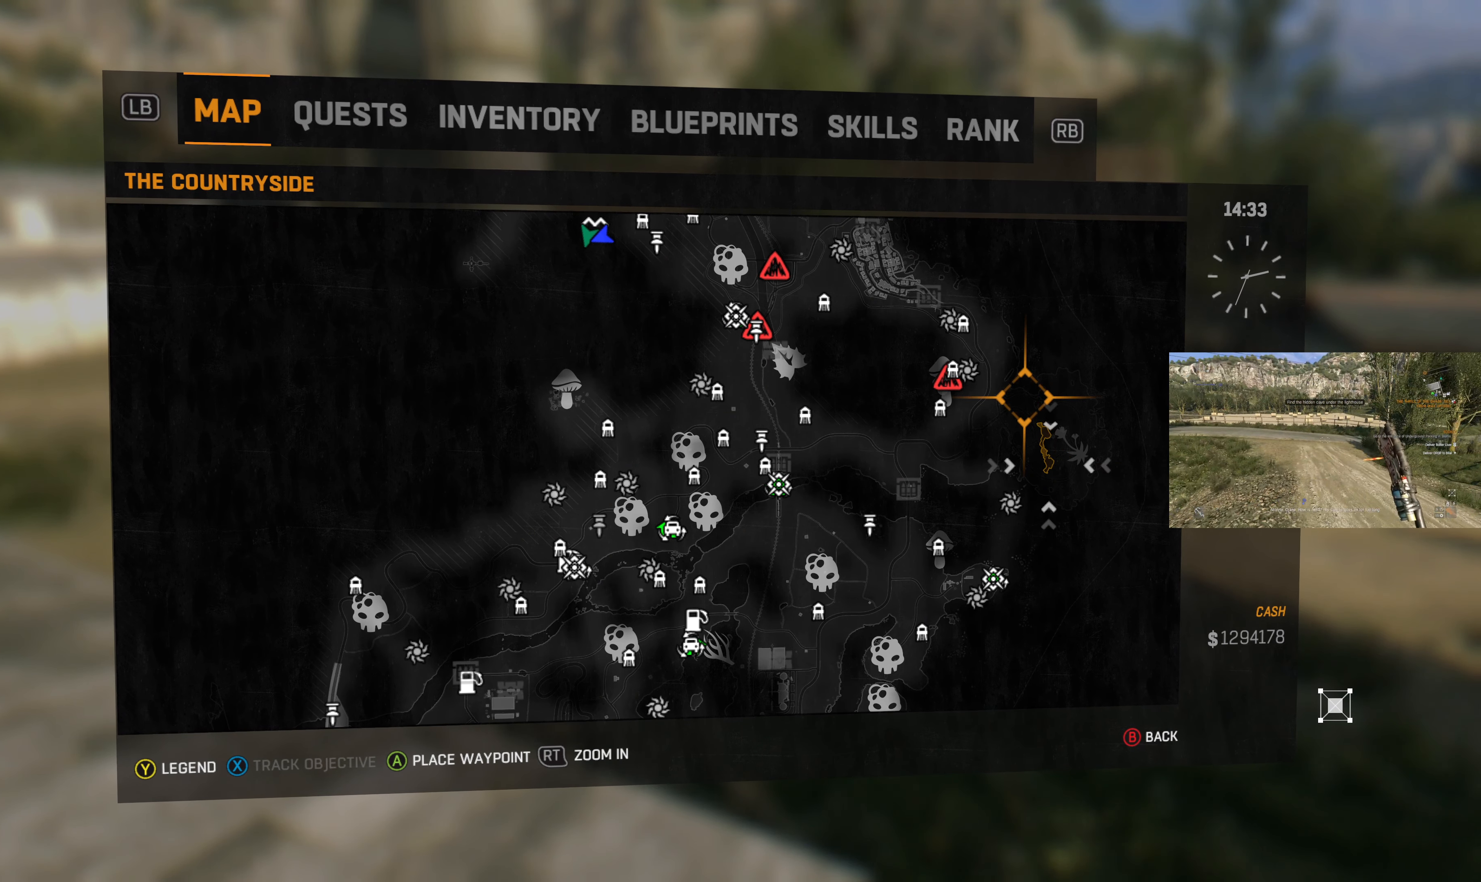
{"buttons": [], "left_stick": "center", "right_stick": "center", "events": [[233, "left_stick", "down"], [366, "left_stick", "center"]]}
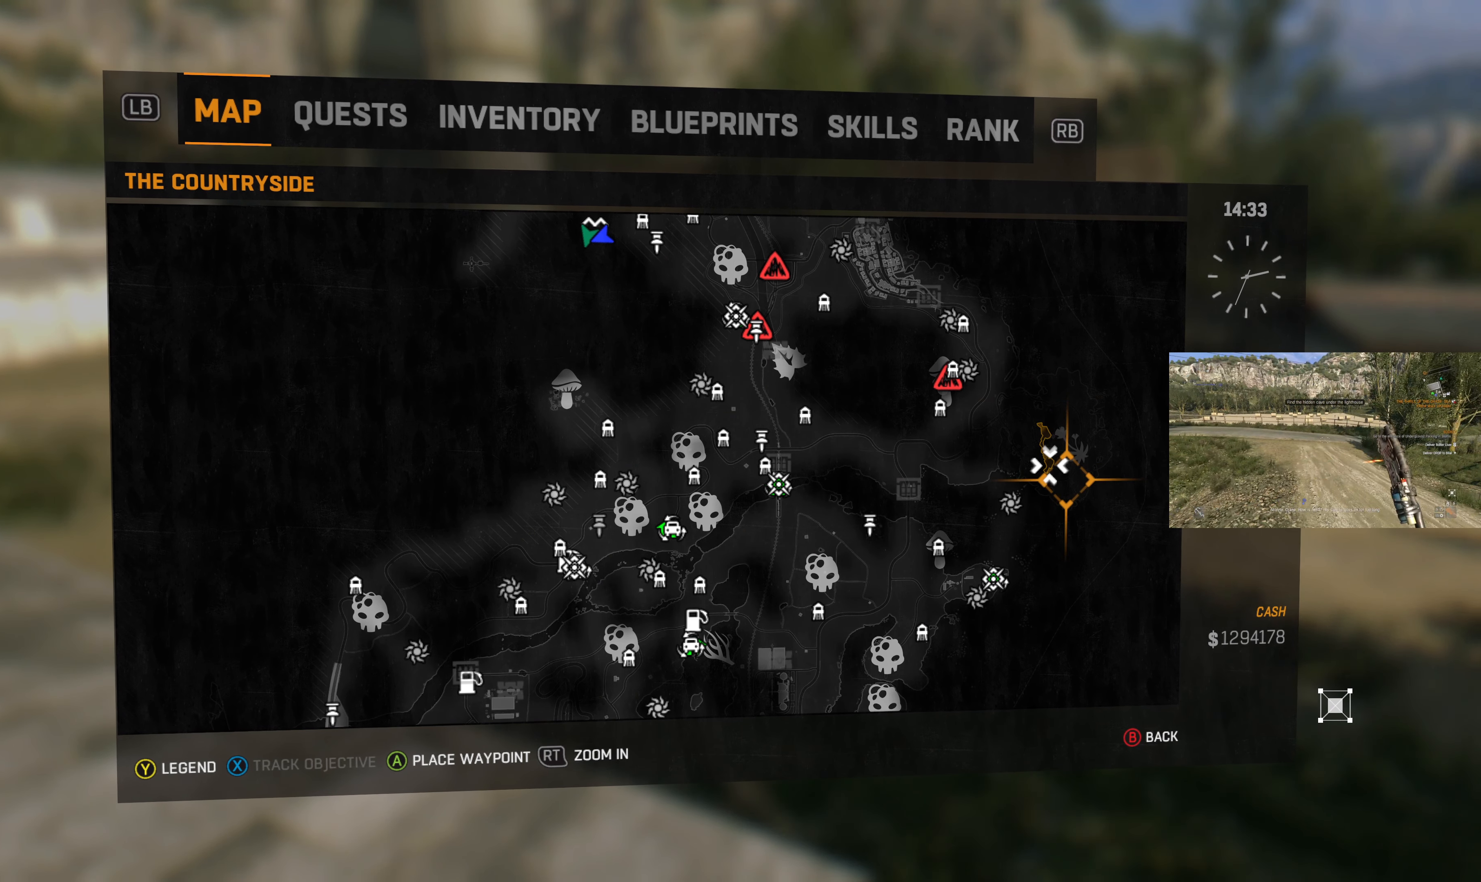
{"buttons": [], "left_stick": "center", "right_stick": "center", "events": [[266, "left_stick", "up-left"], [366, "left_stick", "center"]]}
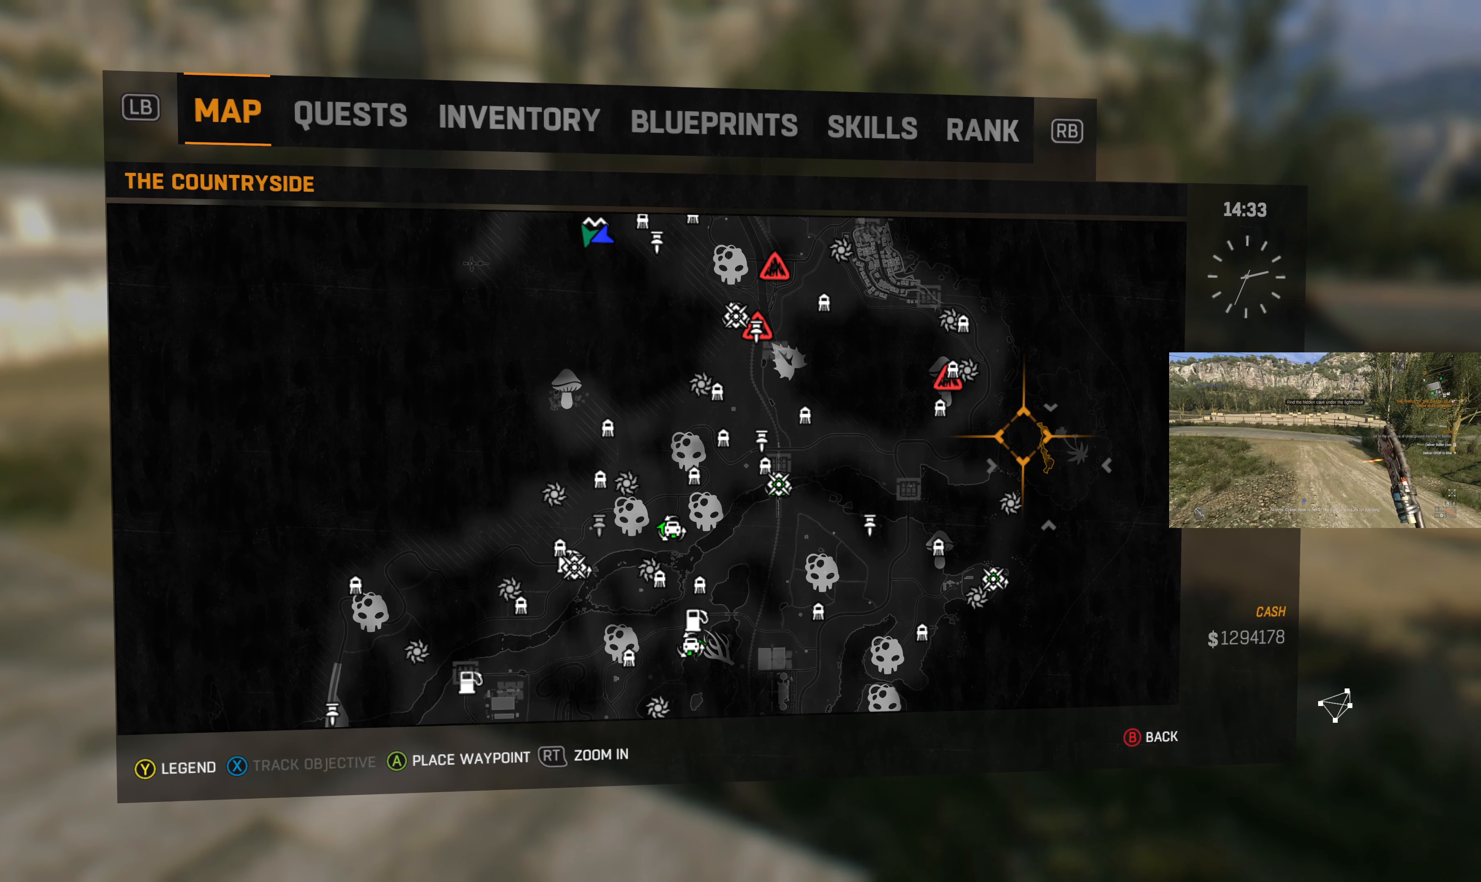
{"buttons": [], "left_stick": "center", "right_stick": "center", "events": [[266, "left_stick", "down-right"], [366, "left_stick", "center"]]}
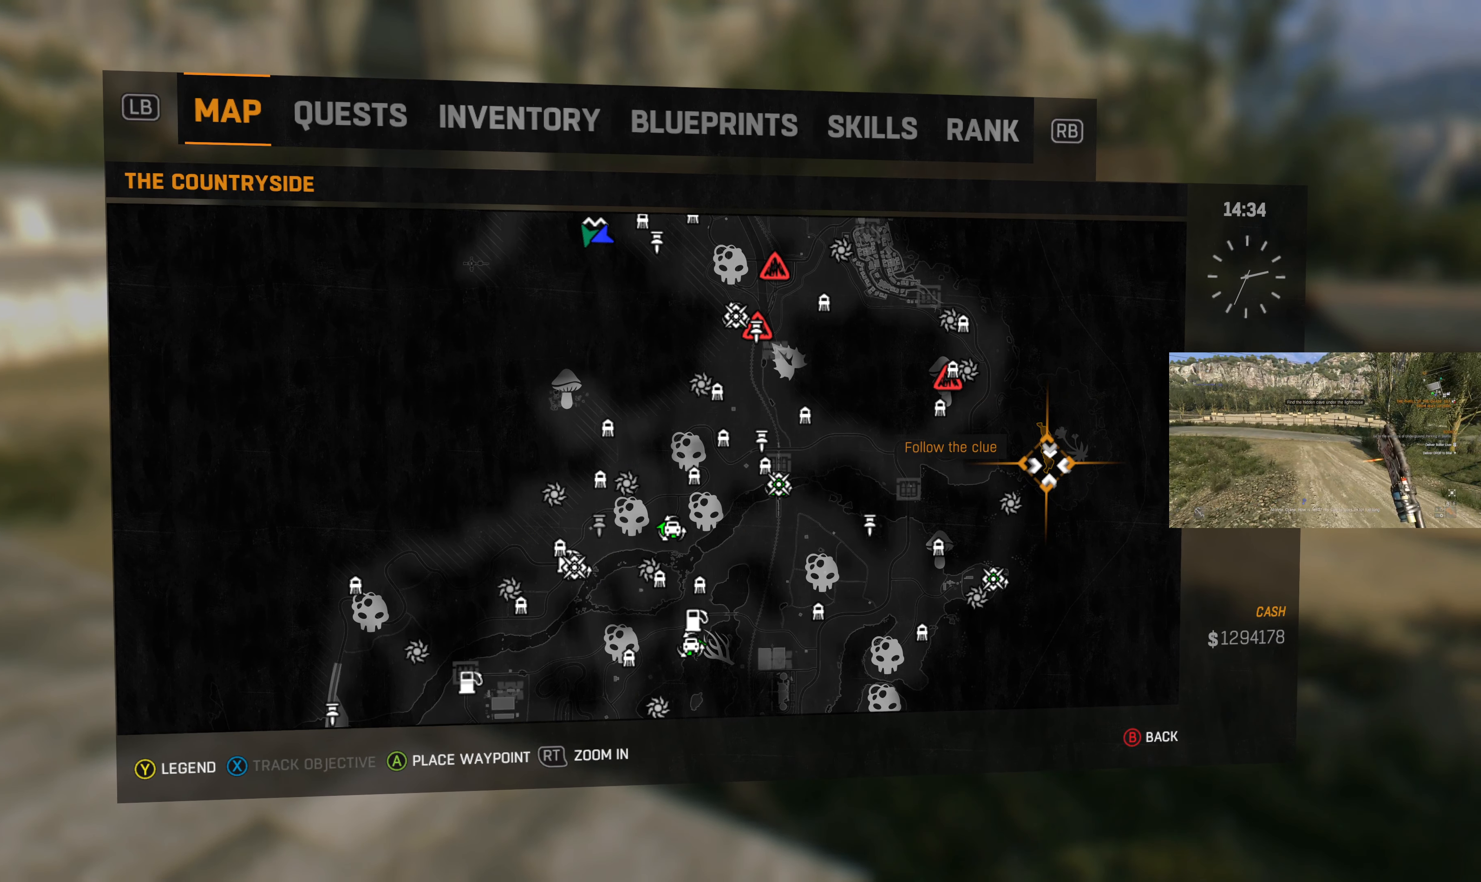
{"buttons": [], "left_stick": "center", "right_stick": "center", "events": []}
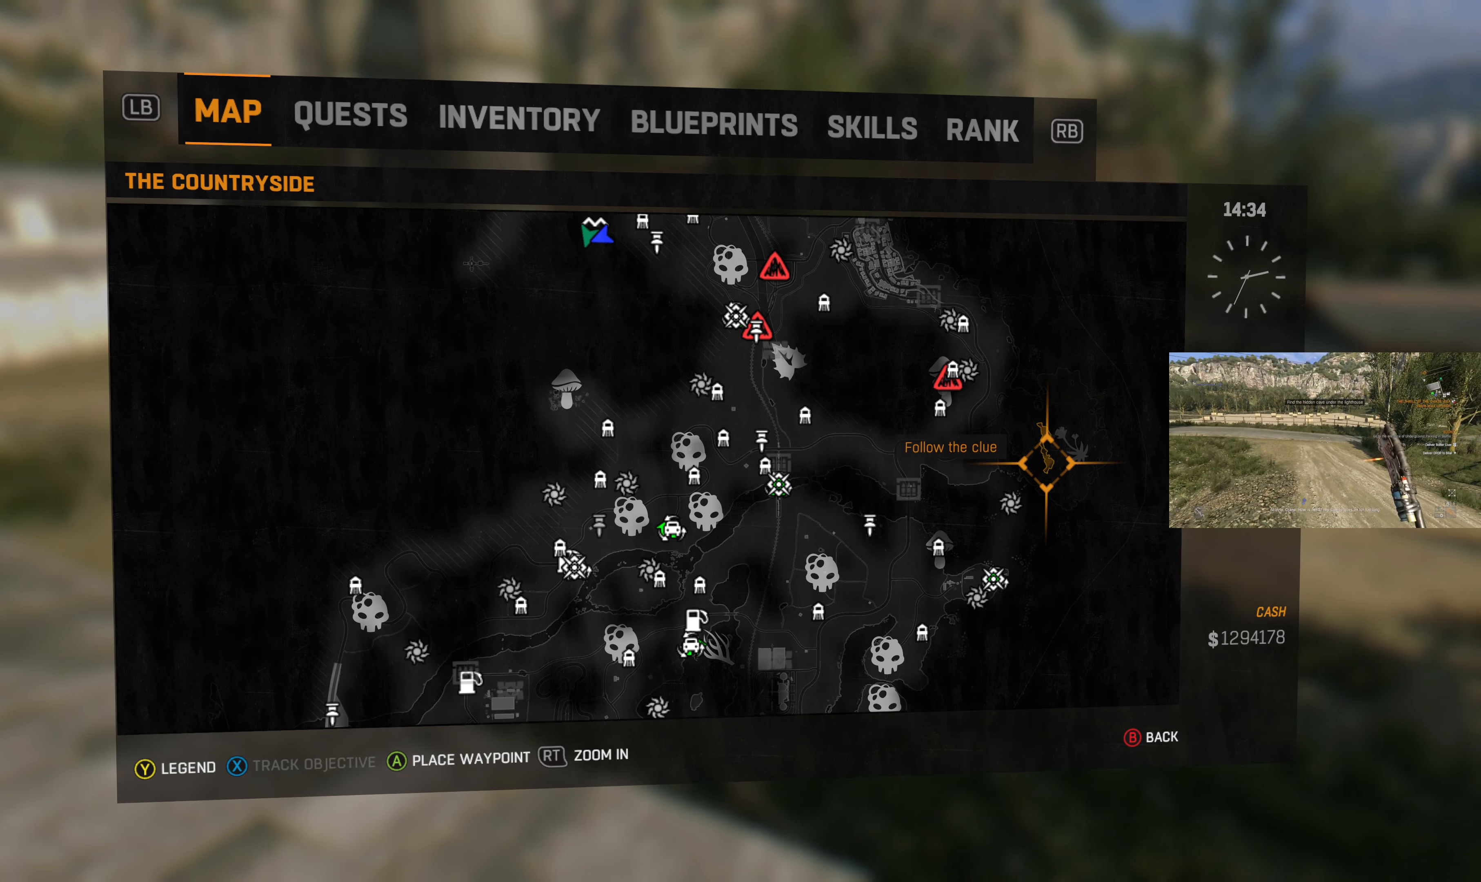
{"buttons": [], "left_stick": "center", "right_stick": "center", "events": []}
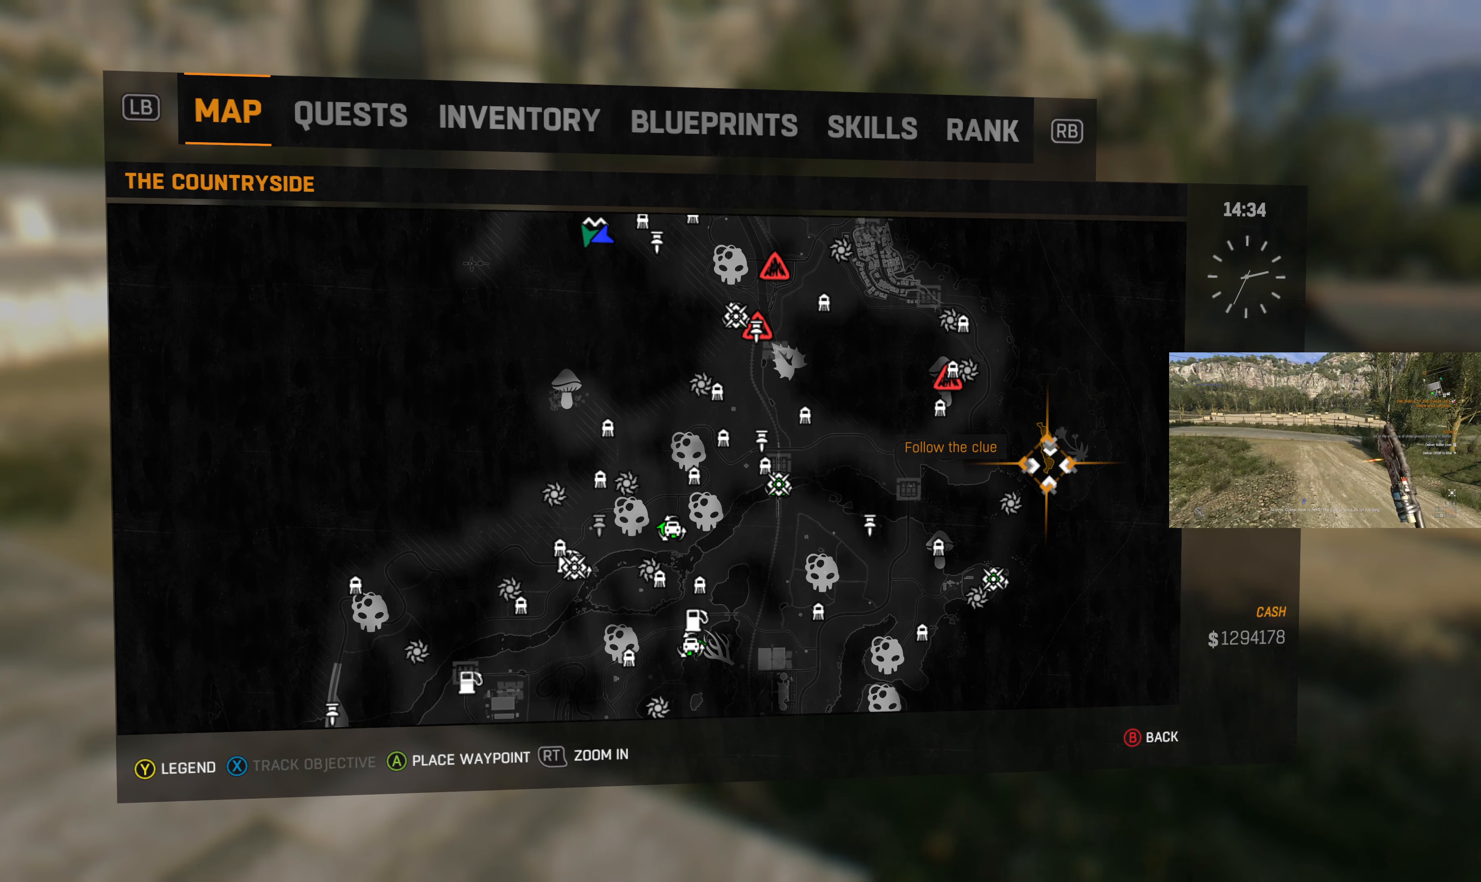
{"buttons": [], "left_stick": "center", "right_stick": "center", "events": []}
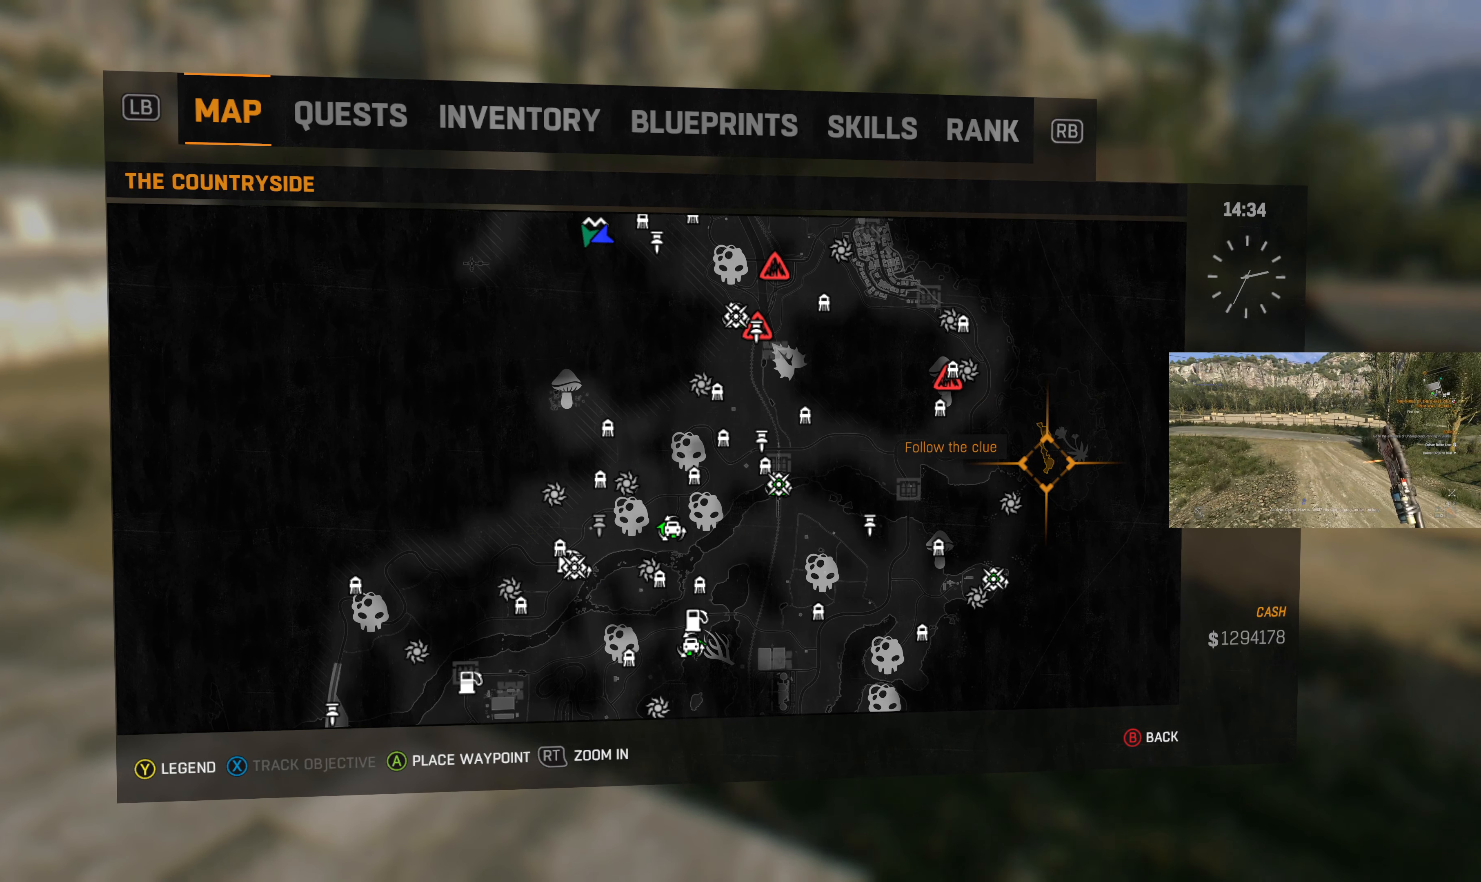
{"buttons": [], "left_stick": "center", "right_stick": "center", "events": []}
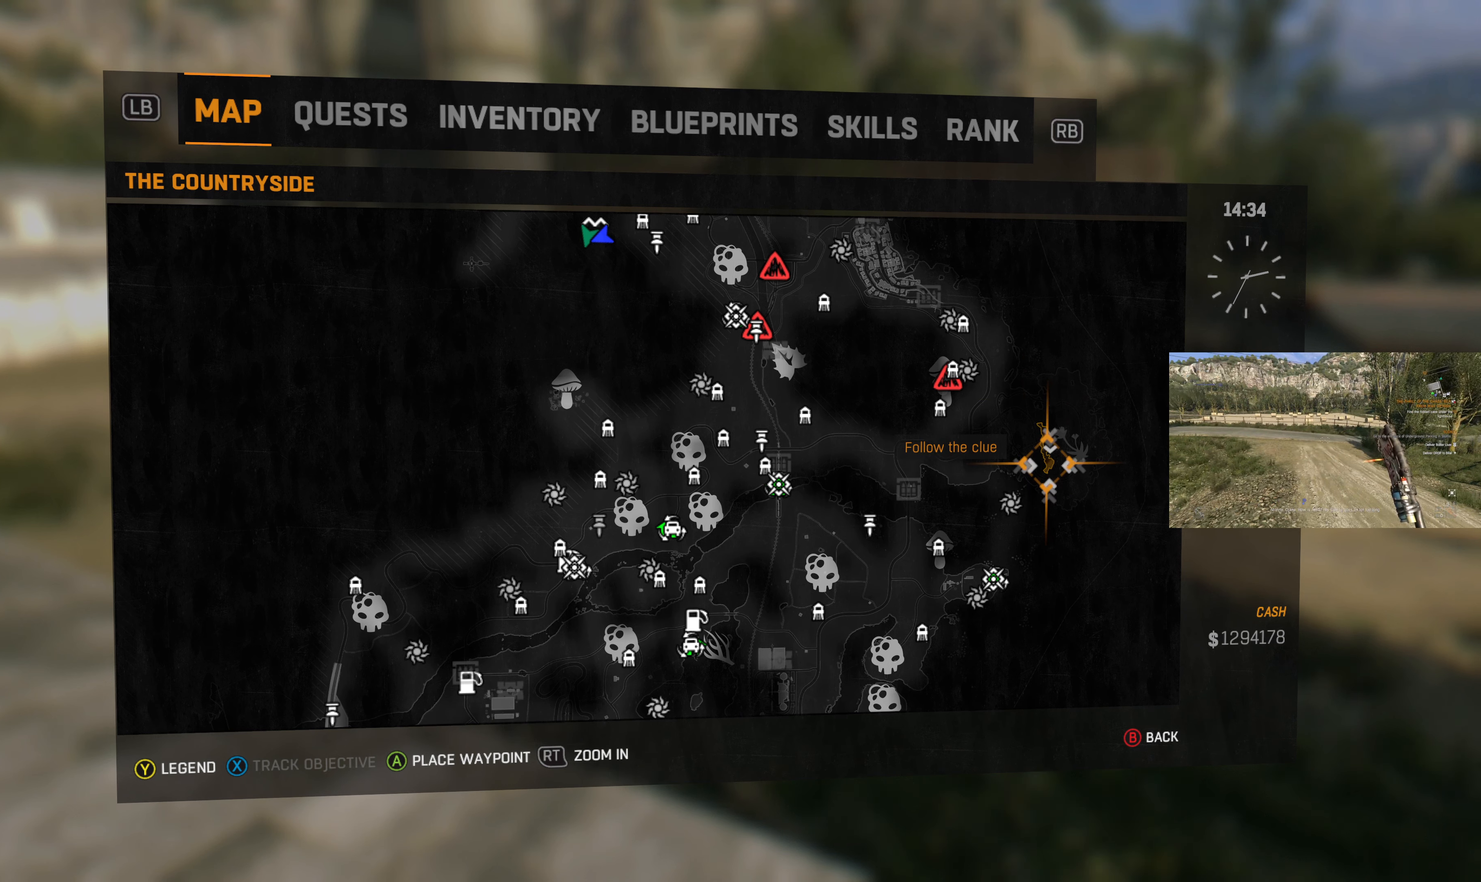
{"buttons": [], "left_stick": "center", "right_stick": "center", "events": []}
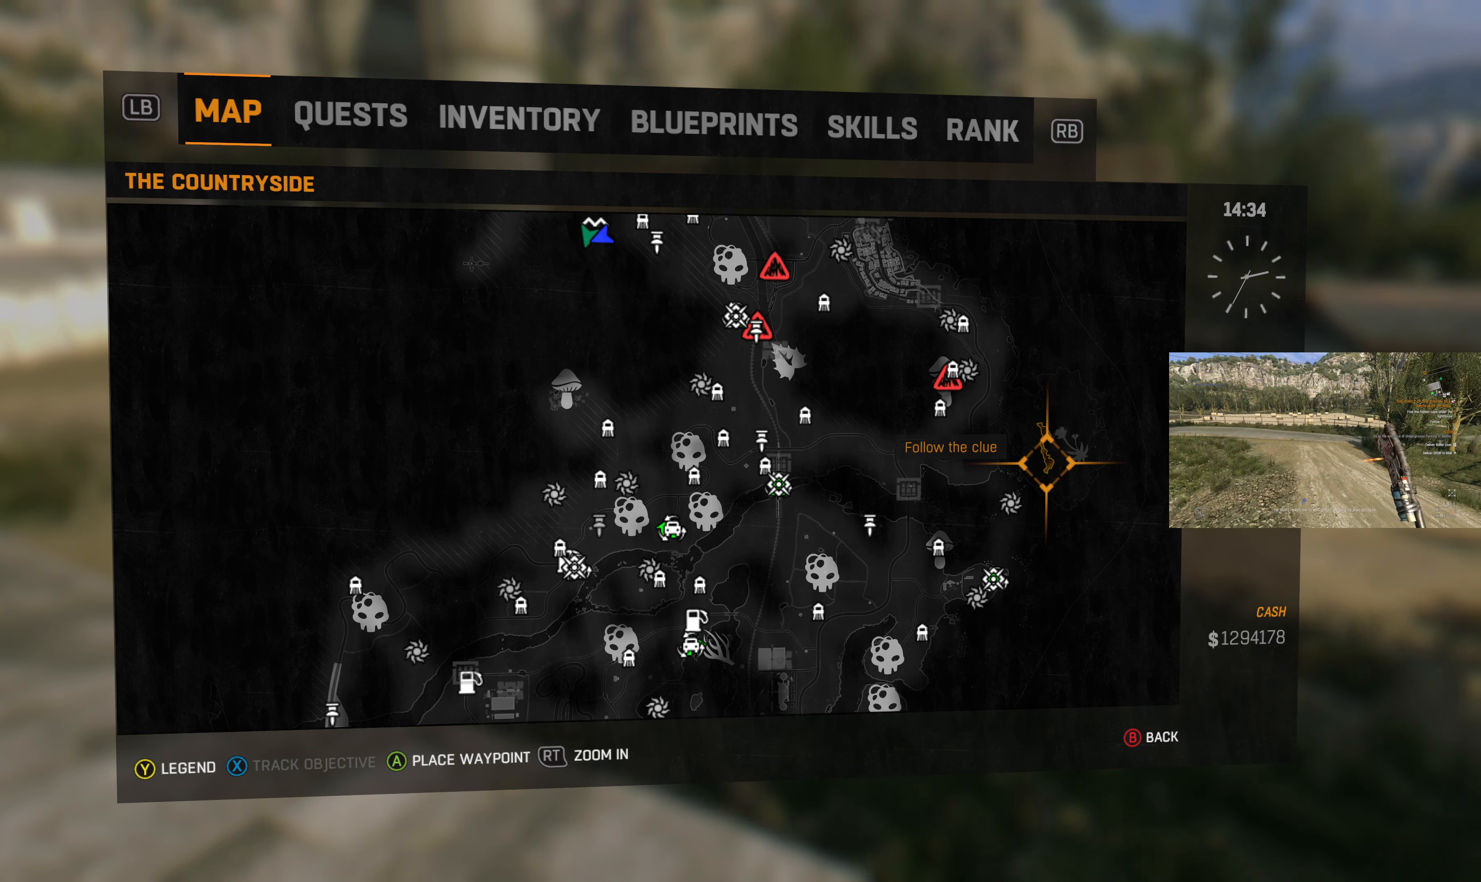
{"buttons": [], "left_stick": "center", "right_stick": "center", "events": [[167, "L1", "down"], [267, "L1", "up"]]}
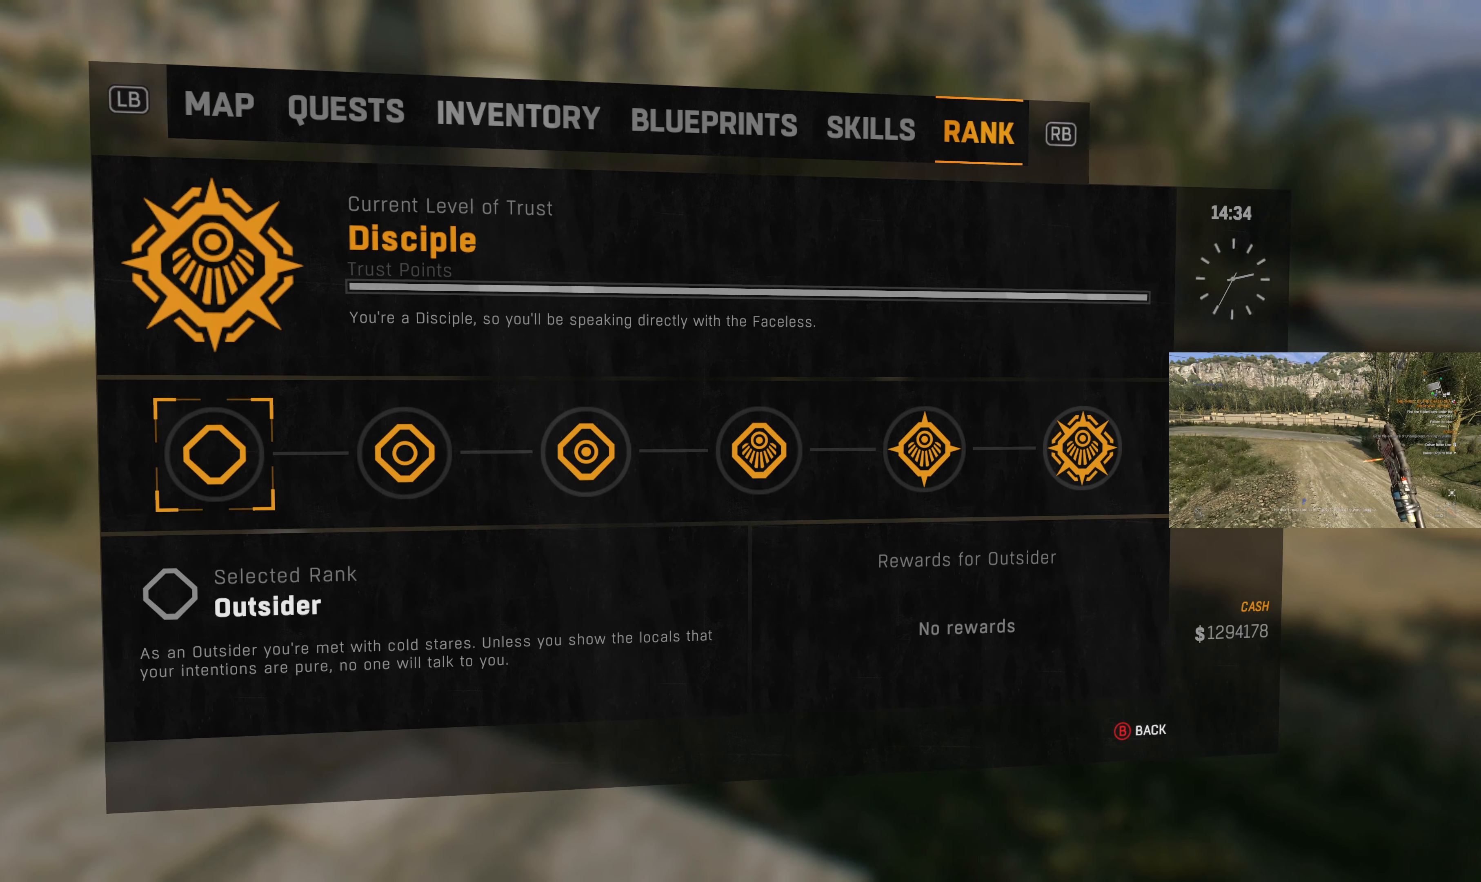
{"buttons": [], "left_stick": "center", "right_stick": "center", "events": [[234, "L1", "down"], [367, "L1", "up"]]}
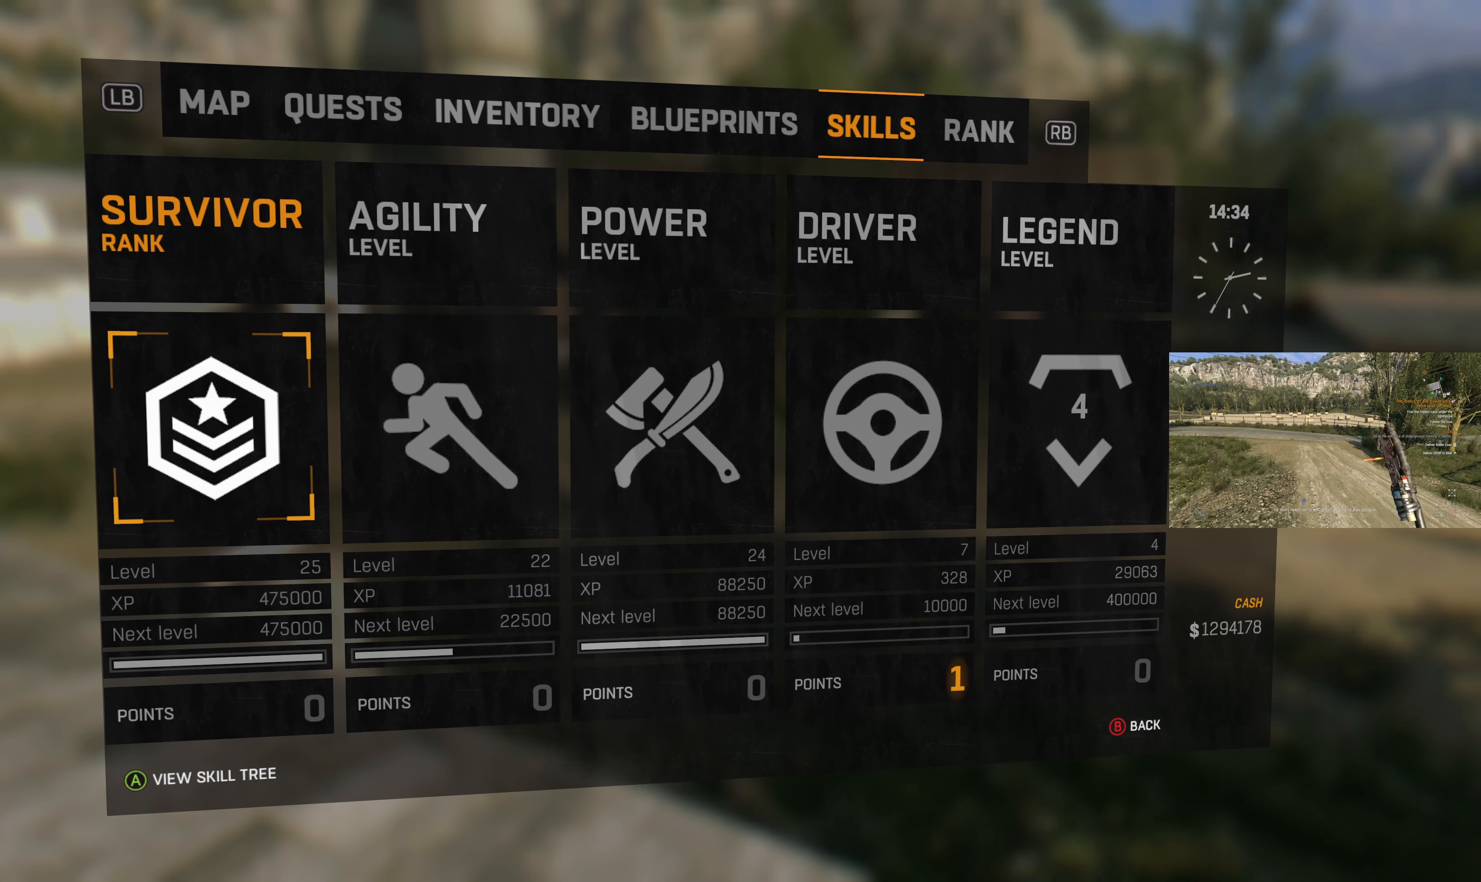
{"buttons": [], "left_stick": "center", "right_stick": "center", "events": [[234, "L1", "down"], [367, "L1", "up"]]}
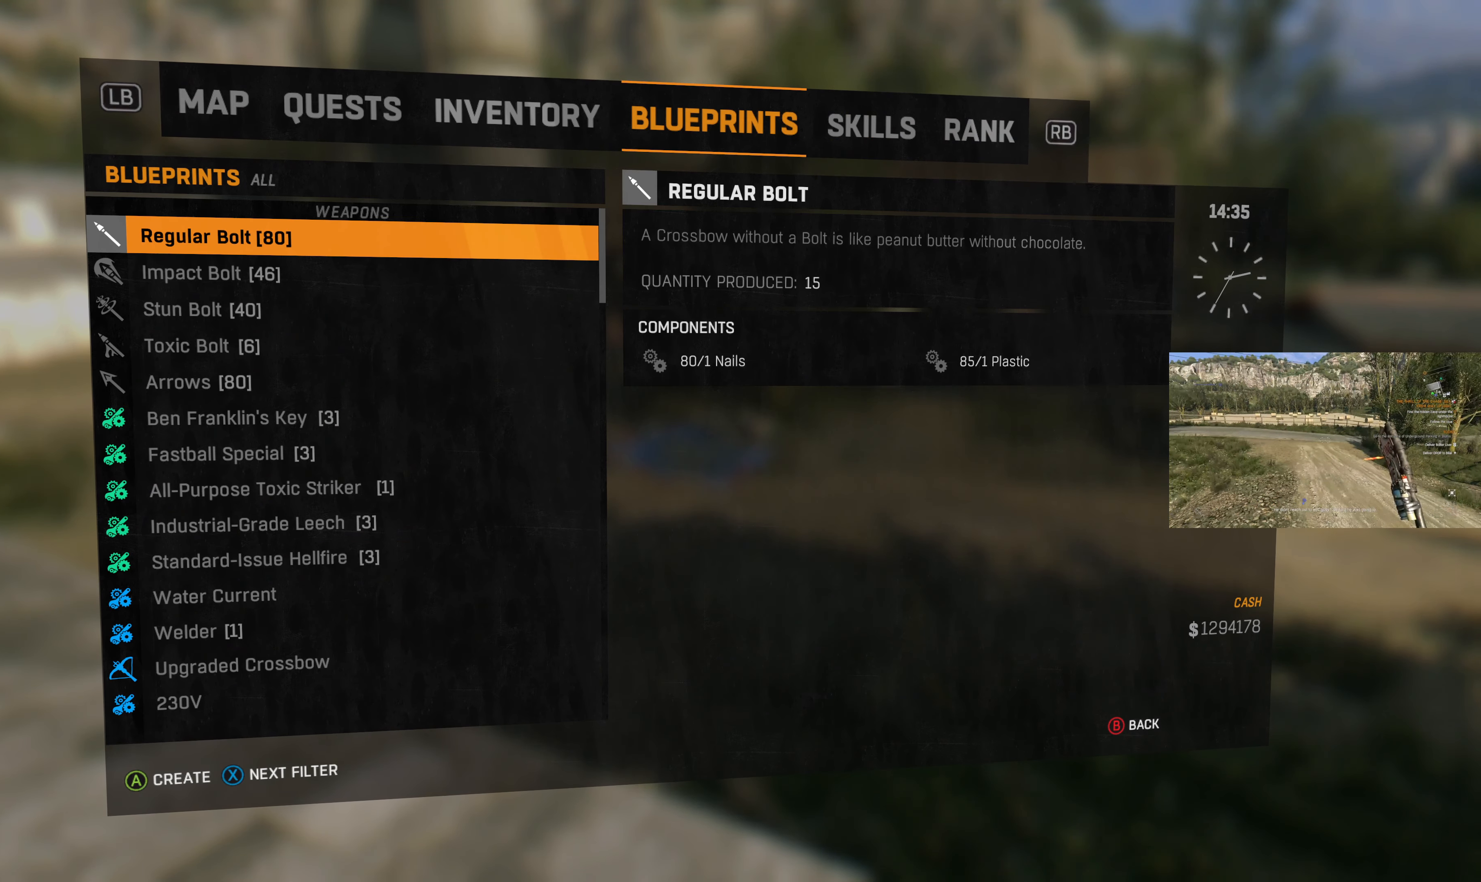
{"buttons": [], "left_stick": "center", "right_stick": "center", "events": []}
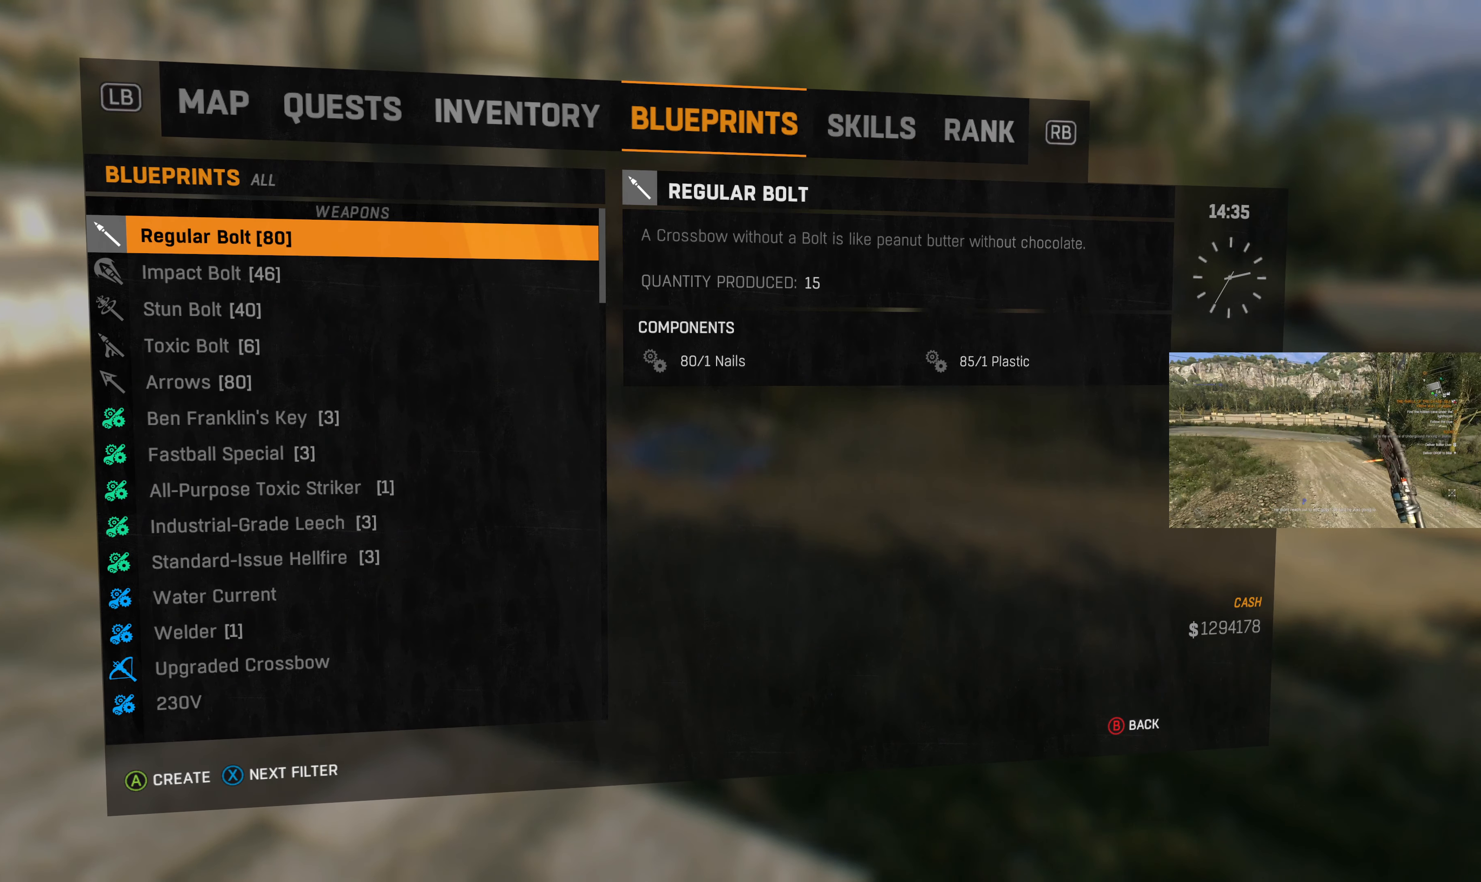
{"buttons": [], "left_stick": "center", "right_stick": "center", "events": []}
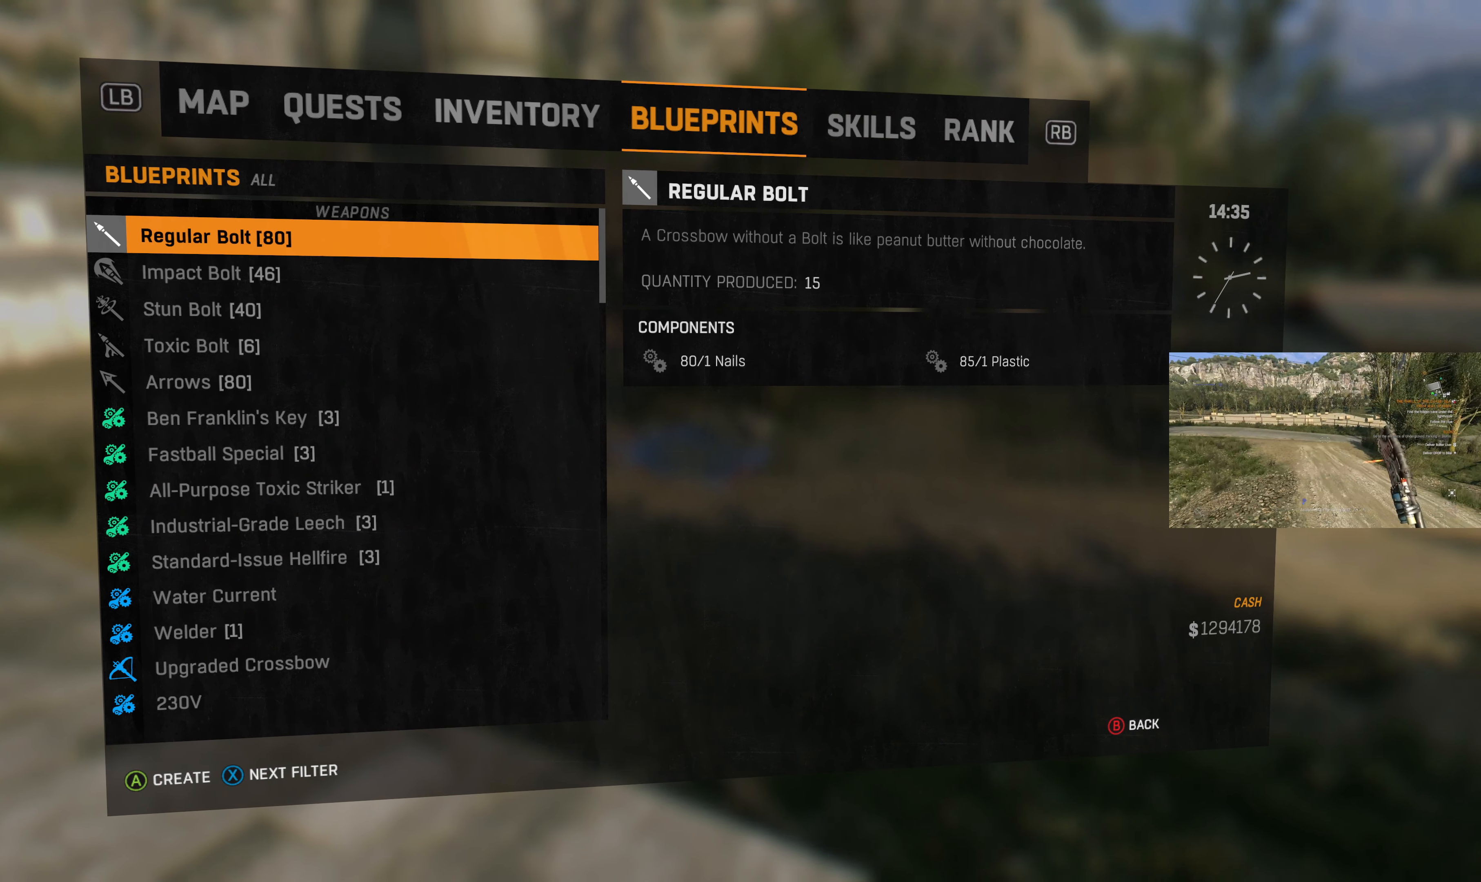
{"buttons": [], "left_stick": "center", "right_stick": "center", "events": [[300, "R1", "down"], [467, "R1", "up"]]}
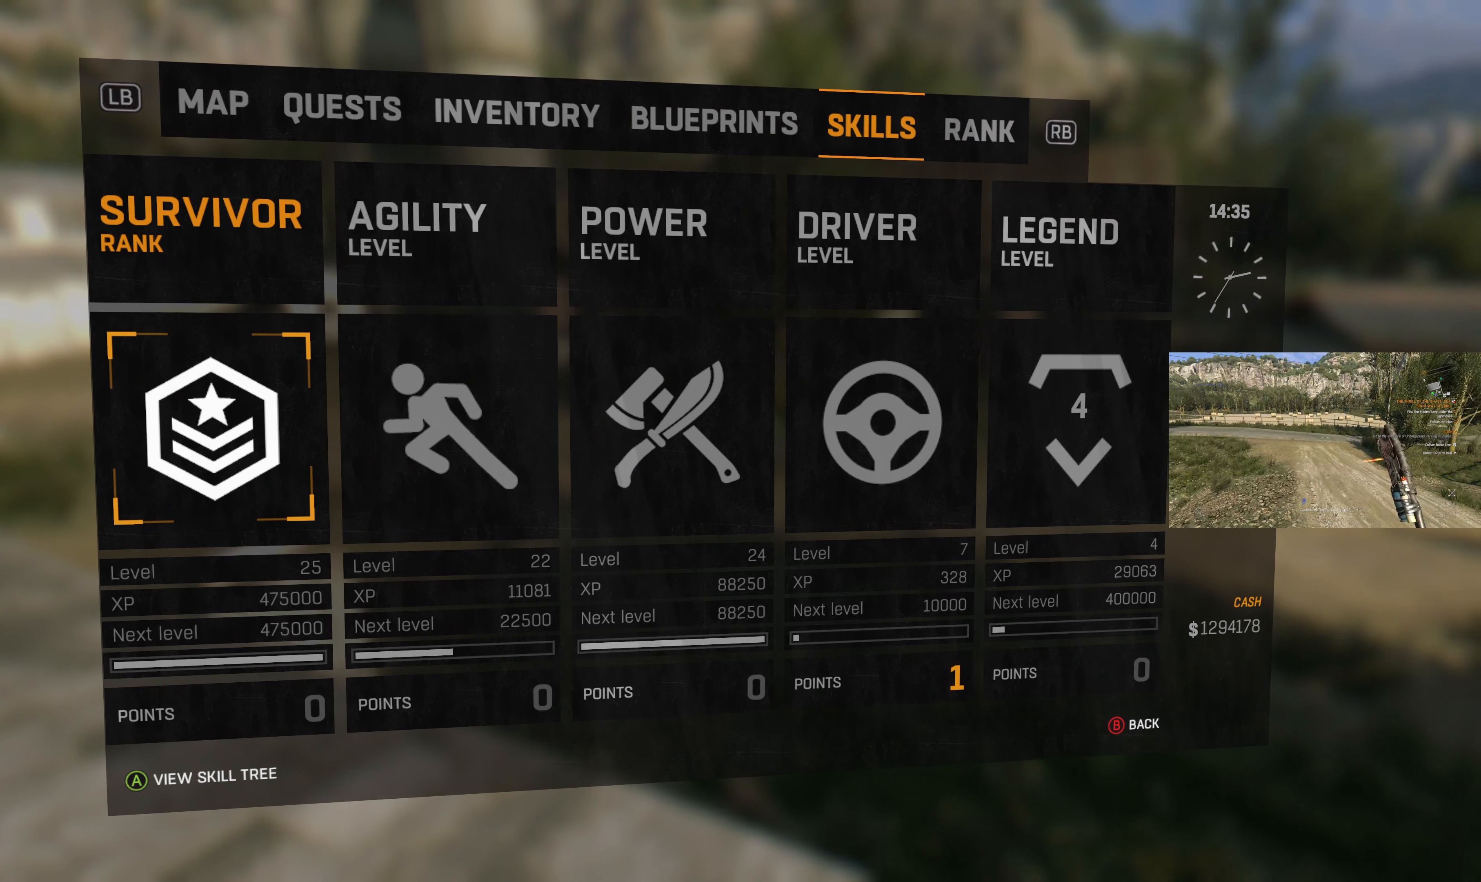
{"buttons": [], "left_stick": "center", "right_stick": "center", "events": []}
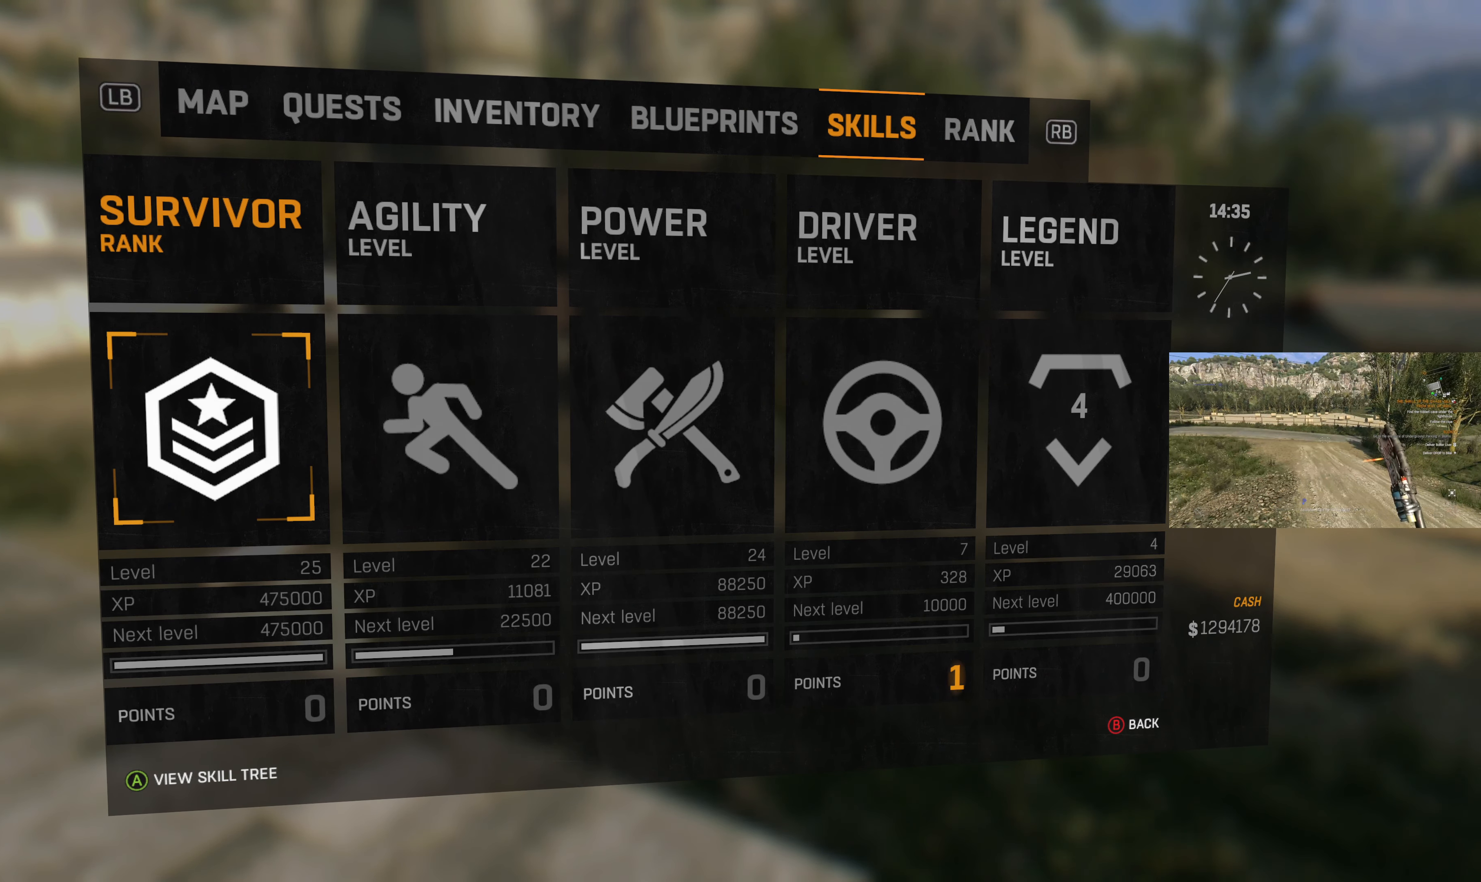
{"buttons": ["DPAD_RIGHT"], "left_stick": "center", "right_stick": "center", "events": [[67, "DPAD_RIGHT", "down"], [134, "DPAD_RIGHT", "up"], [267, "DPAD_RIGHT", "down"], [367, "DPAD_RIGHT", "up"], [467, "DPAD_RIGHT", "down"]]}
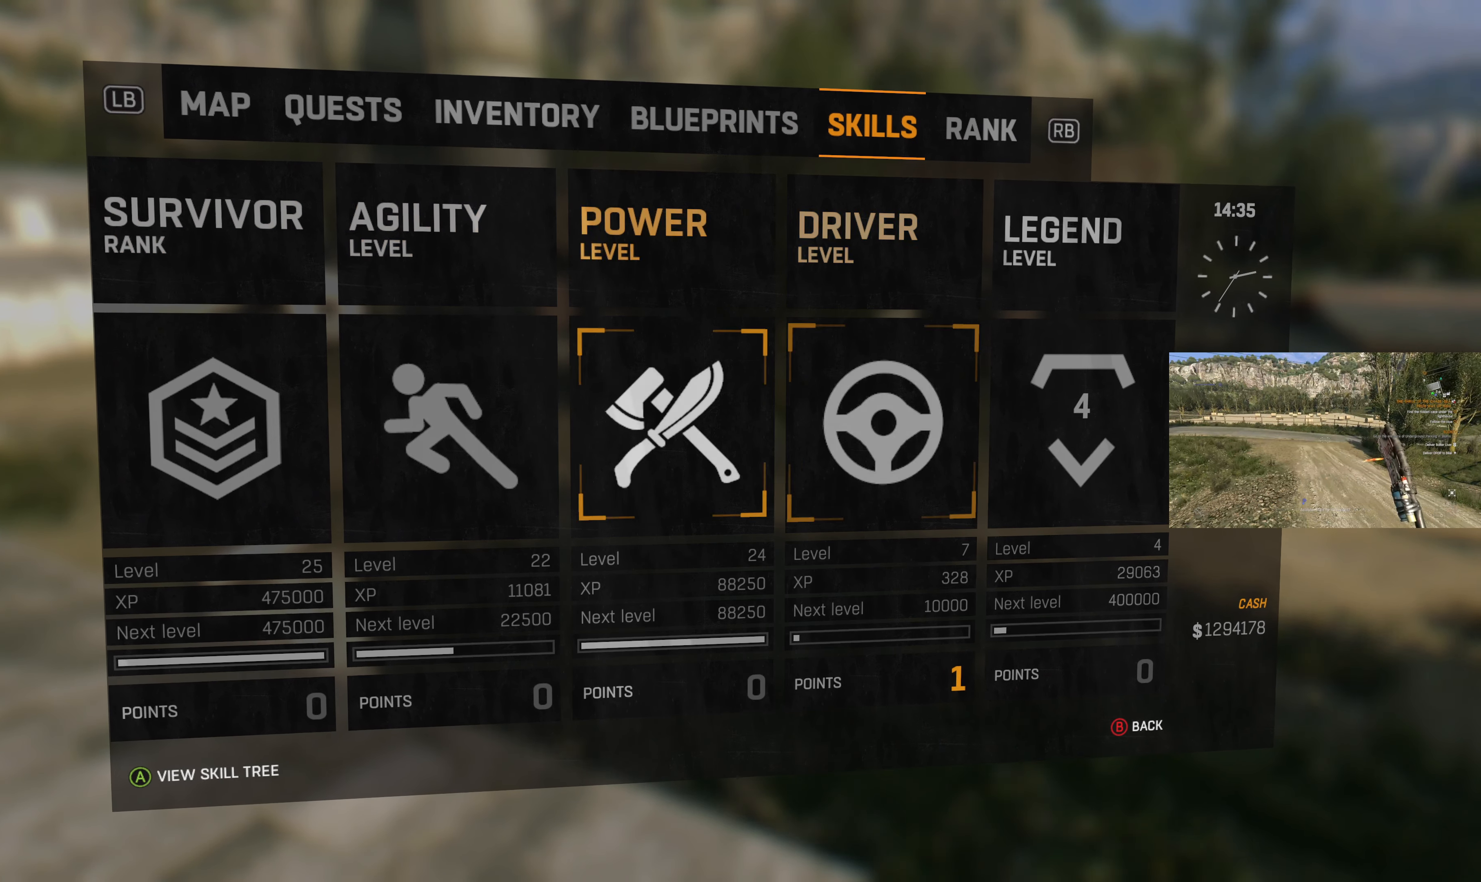
{"buttons": [], "left_stick": "center", "right_stick": "center", "events": [[34, "DPAD_RIGHT", "up"], [267, "CROSS", "down"], [334, "CROSS", "up"]]}
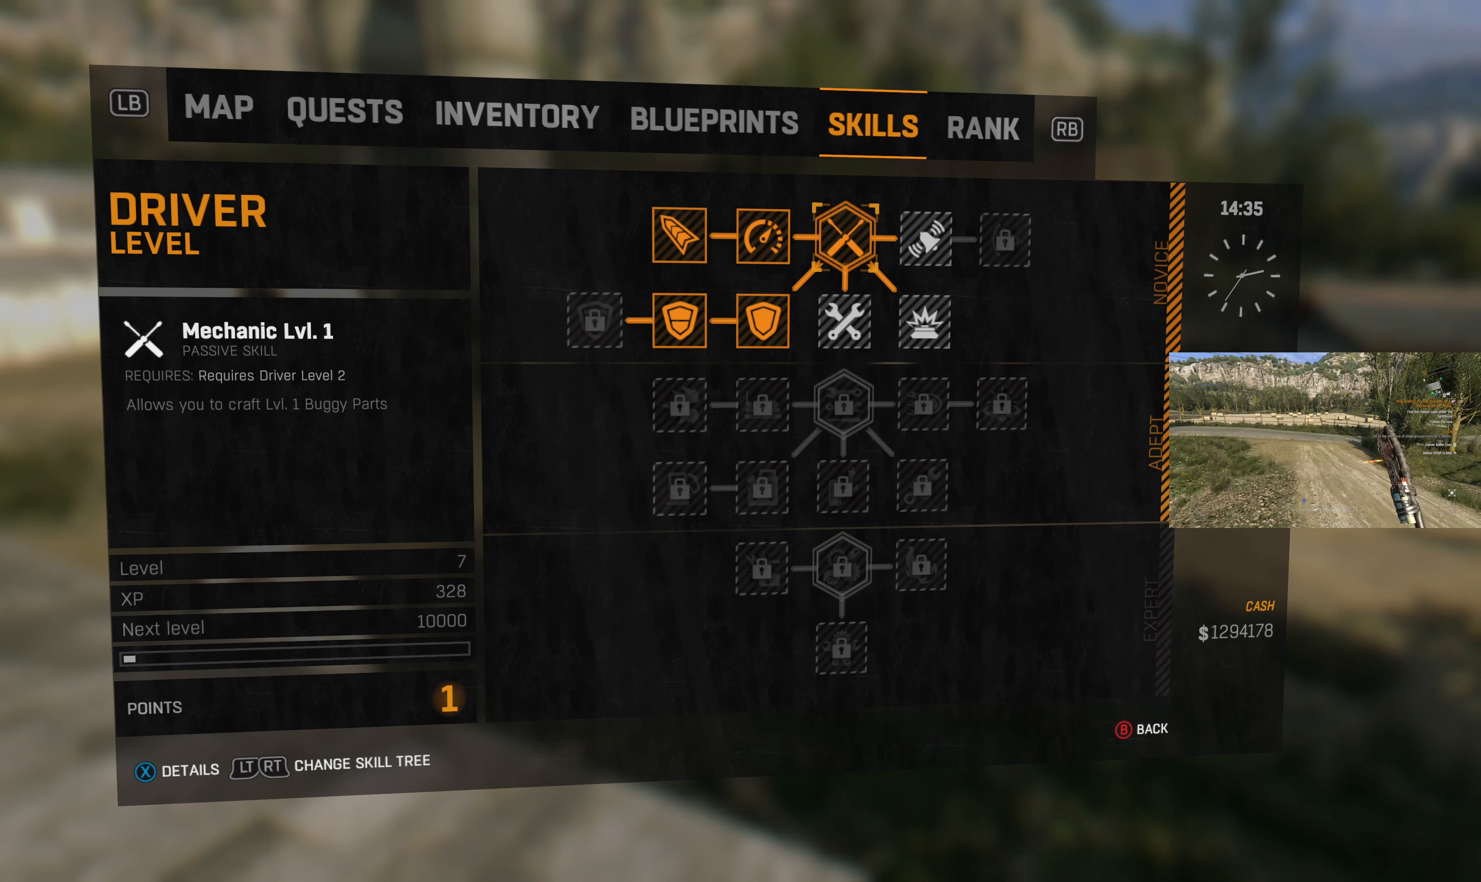
{"buttons": [], "left_stick": "center", "right_stick": "center", "events": []}
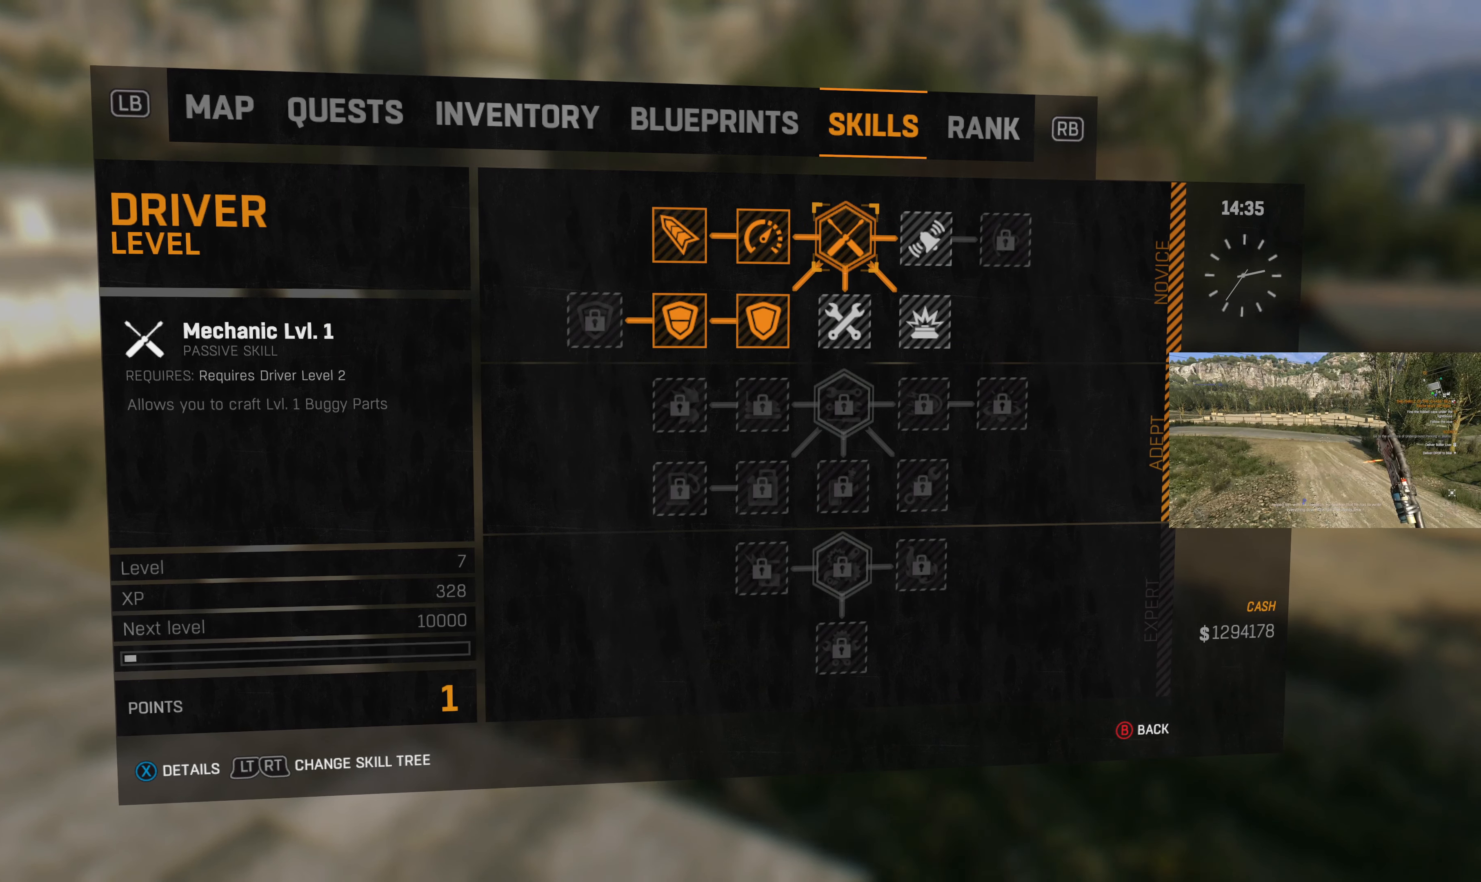
{"buttons": ["DPAD_LEFT"], "left_stick": "center", "right_stick": "center", "events": [[200, "DPAD_RIGHT", "down"], [300, "DPAD_RIGHT", "up"], [500, "DPAD_LEFT", "down"]]}
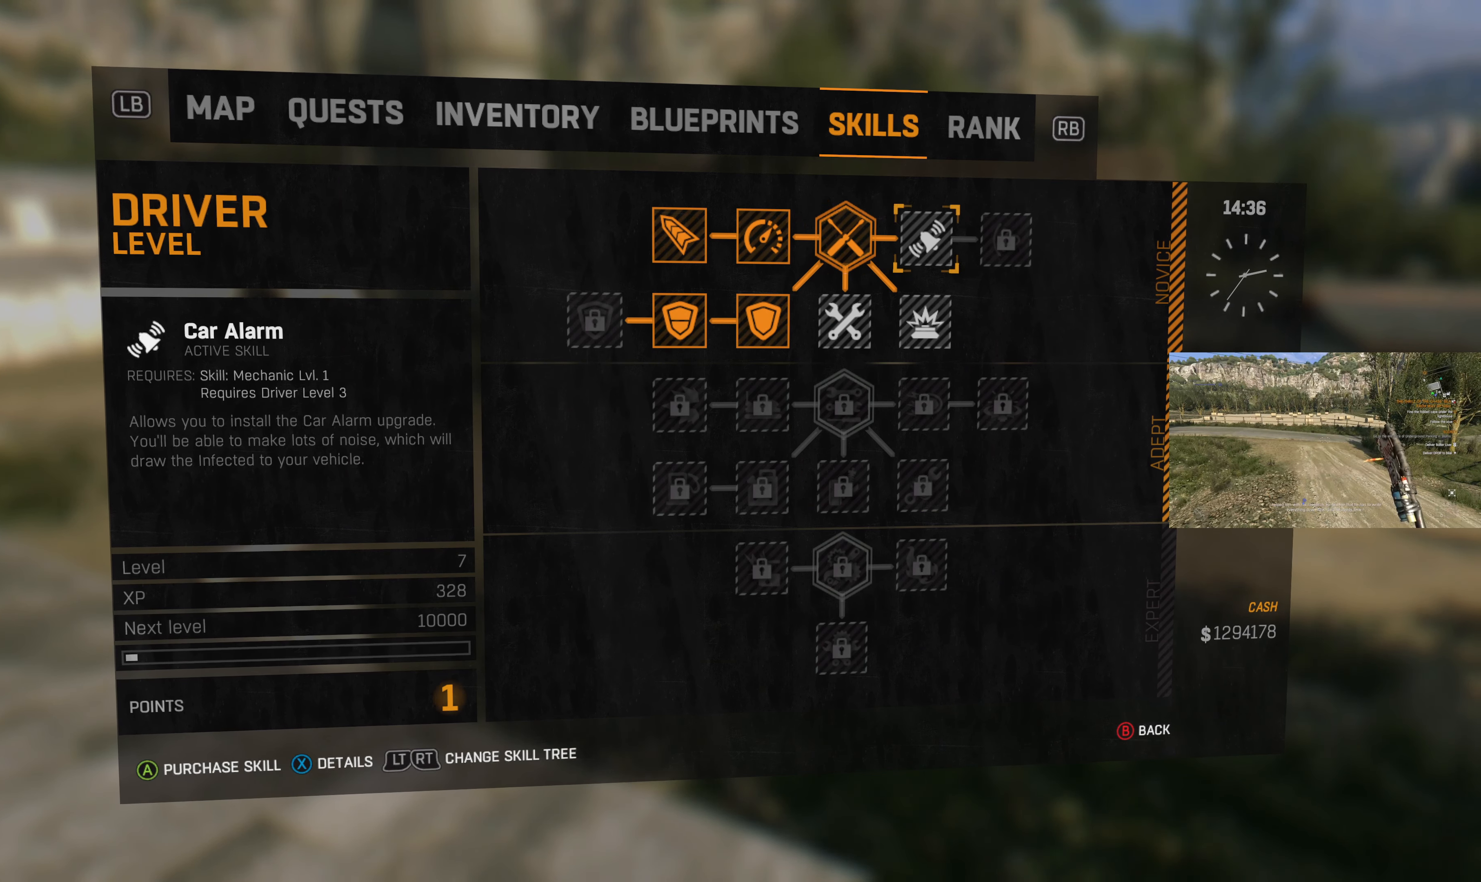
{"buttons": [], "left_stick": "center", "right_stick": "center", "events": [[100, "DPAD_LEFT", "up"], [233, "DPAD_DOWN", "down"], [367, "DPAD_DOWN", "up"]]}
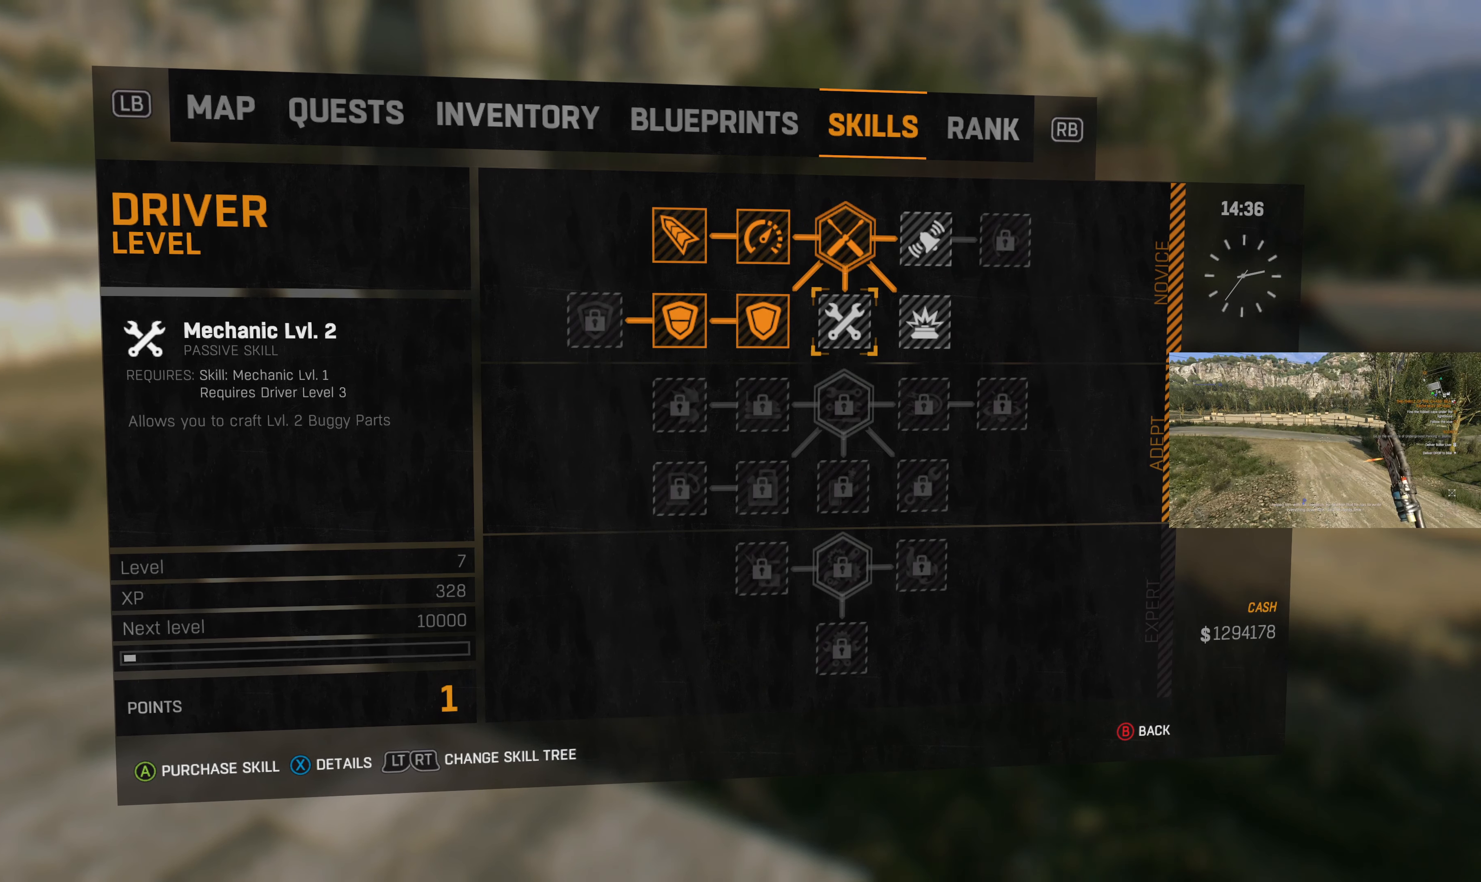
{"buttons": [], "left_stick": "center", "right_stick": "center", "events": [[367, "DPAD_RIGHT", "down"], [500, "DPAD_RIGHT", "up"]]}
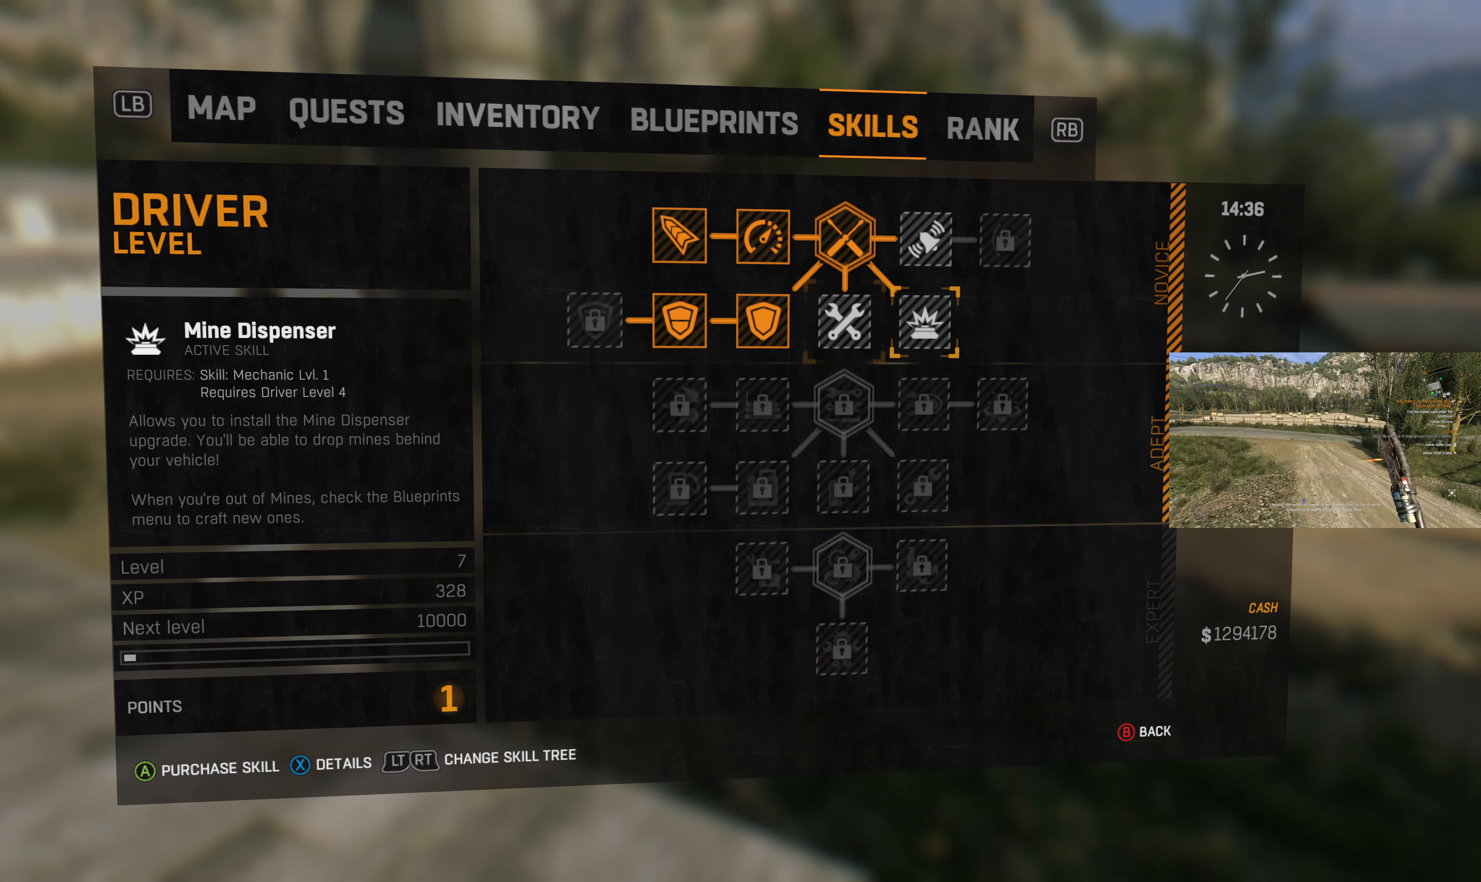
{"buttons": [], "left_stick": "center", "right_stick": "center", "events": [[233, "DPAD_UP", "down"], [367, "DPAD_UP", "up"]]}
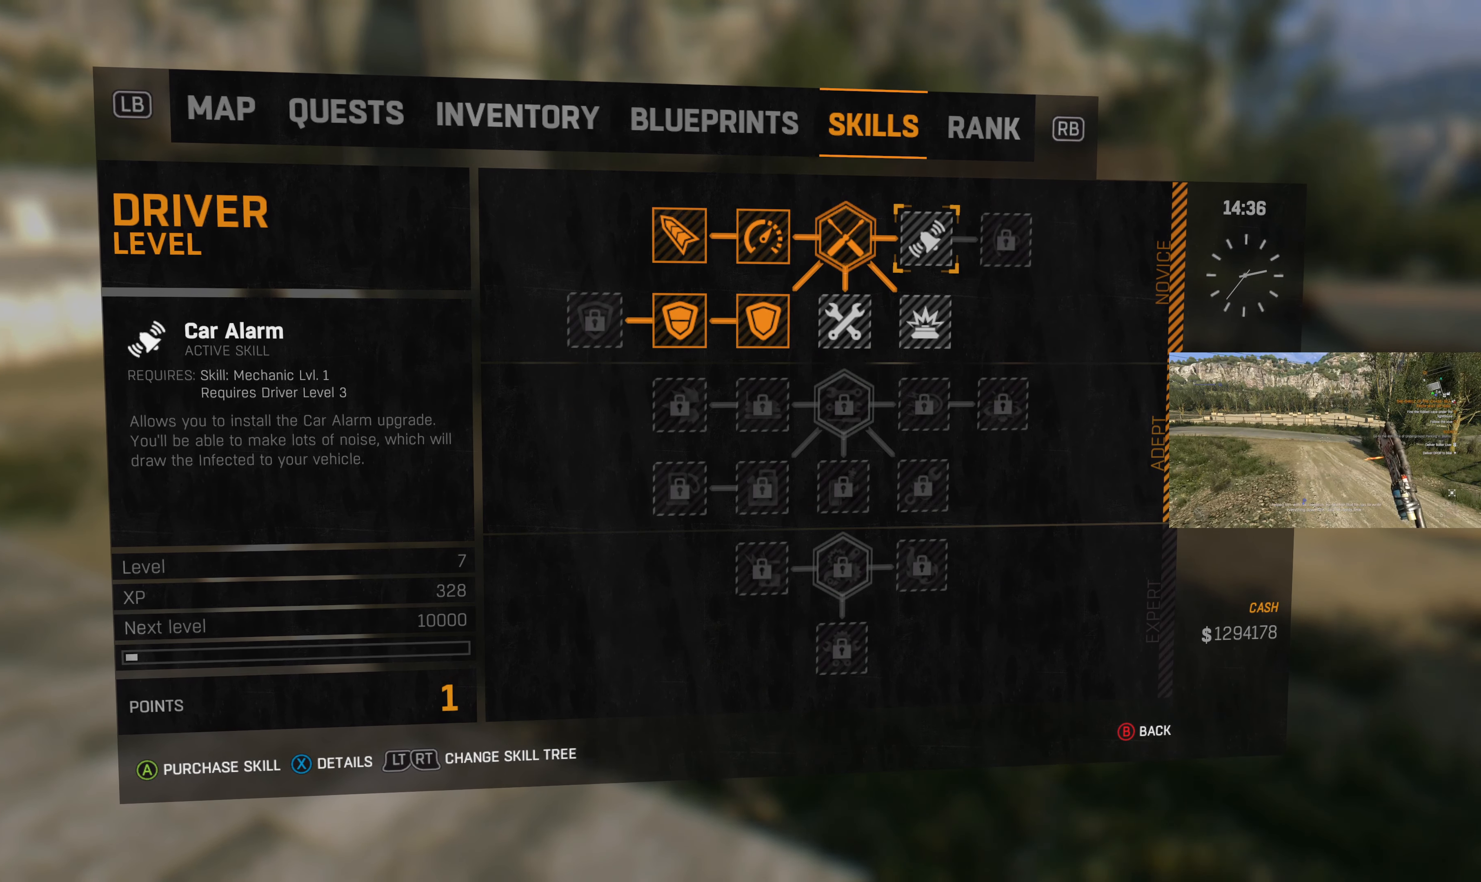
{"buttons": [], "left_stick": "center", "right_stick": "center", "events": [[200, "DPAD_DOWN", "down"], [333, "DPAD_DOWN", "up"]]}
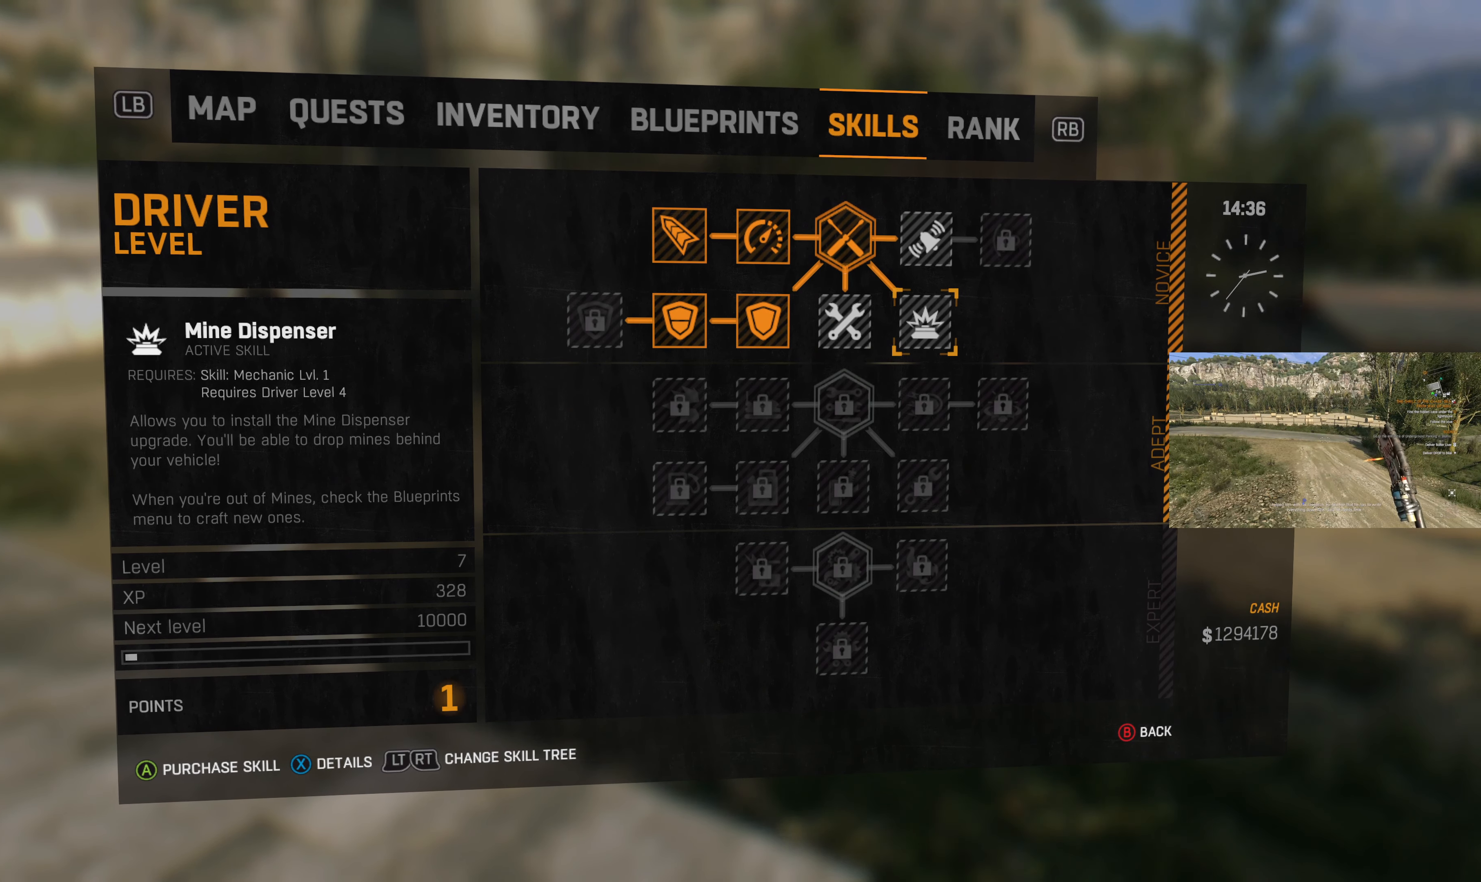
{"buttons": [], "left_stick": "center", "right_stick": "center", "events": [[67, "DPAD_LEFT", "down"], [200, "DPAD_LEFT", "up"]]}
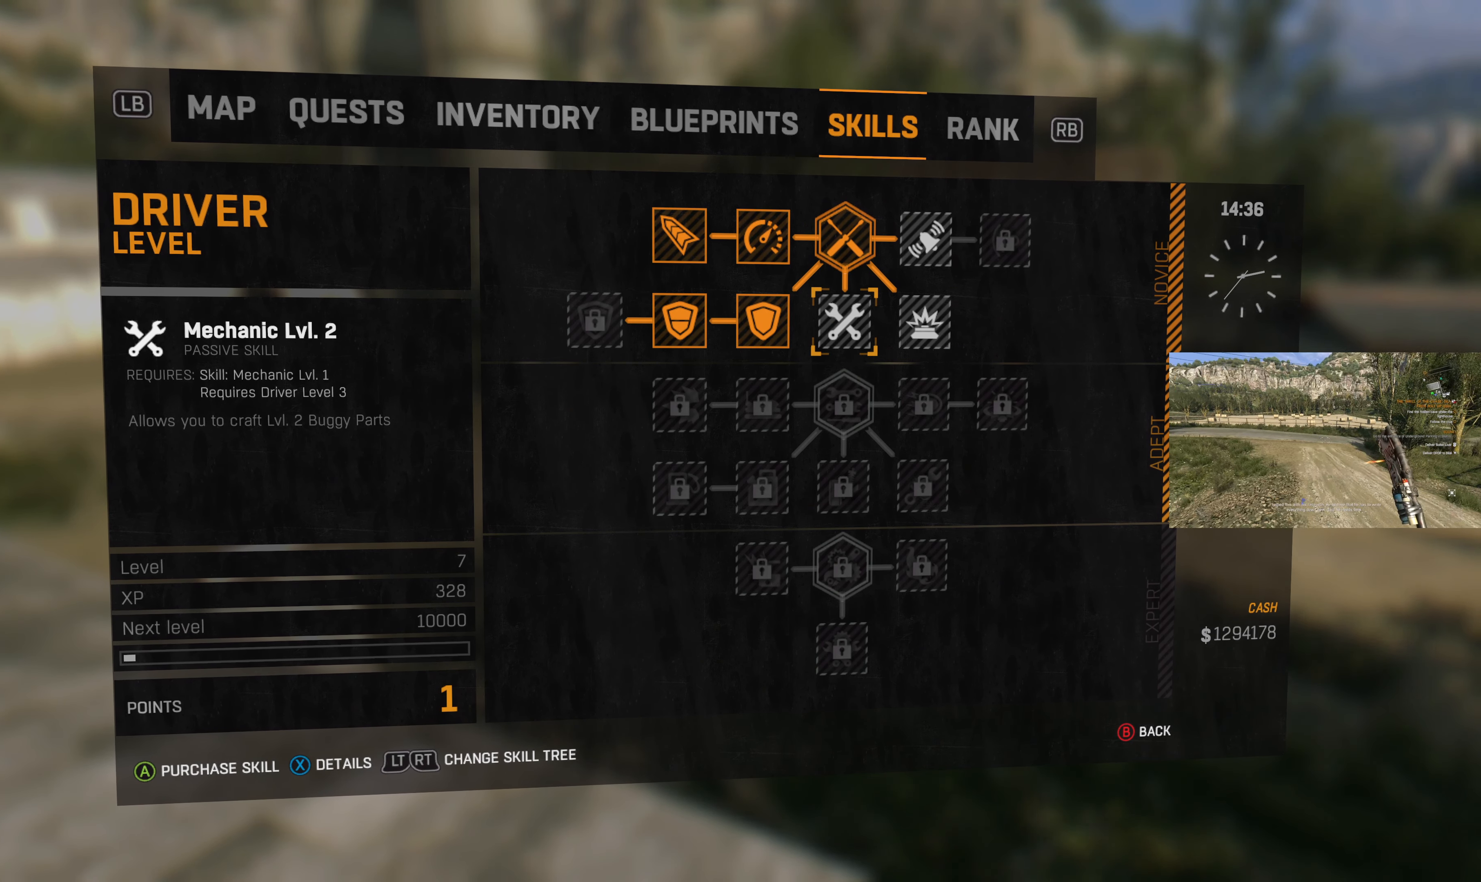
{"buttons": [], "left_stick": "center", "right_stick": "center", "events": []}
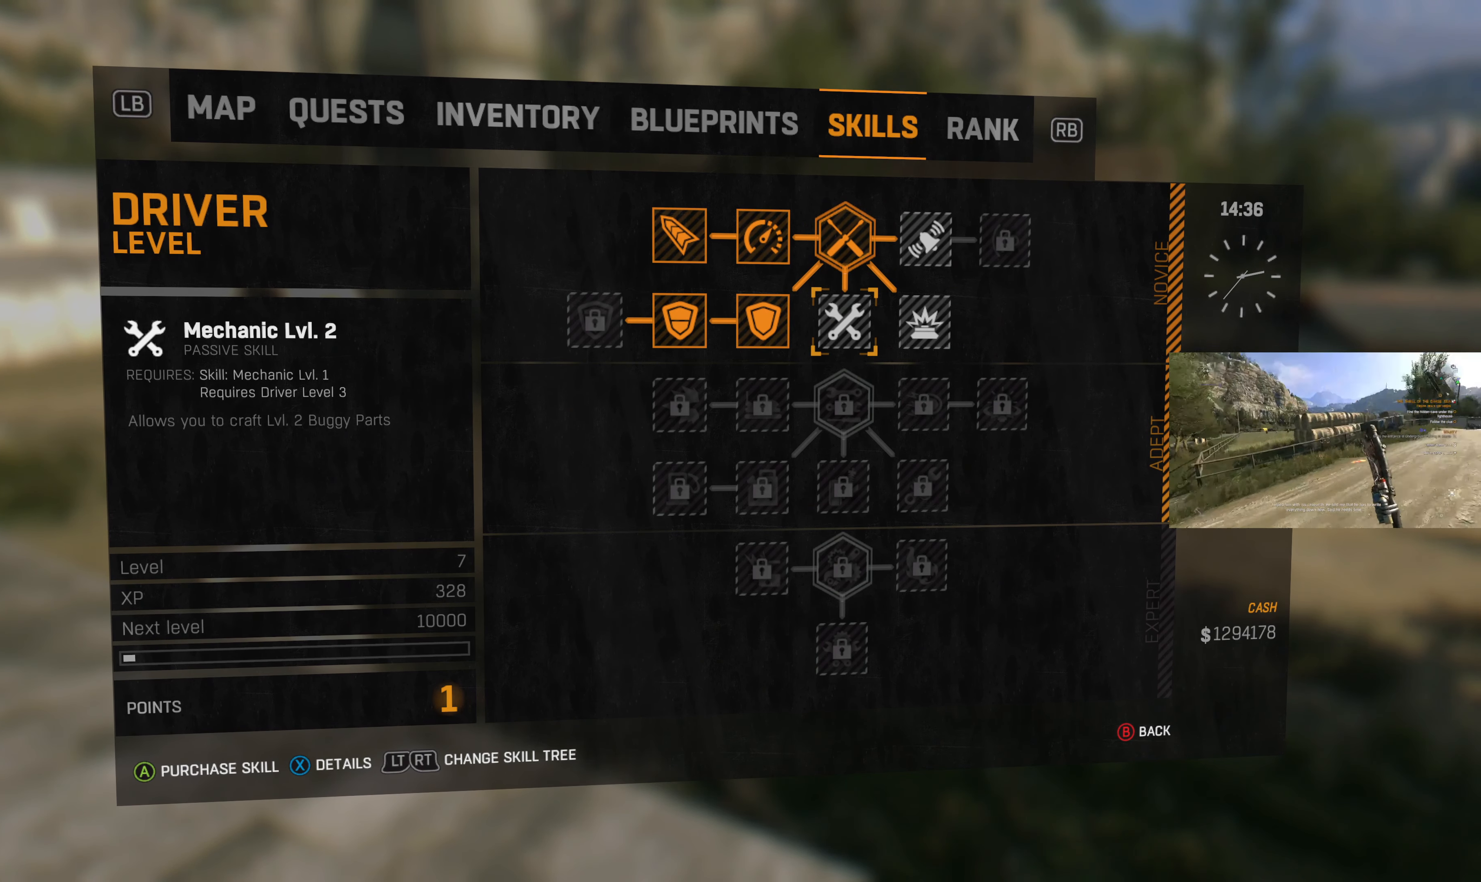
{"buttons": [], "left_stick": "center", "right_stick": "center", "events": []}
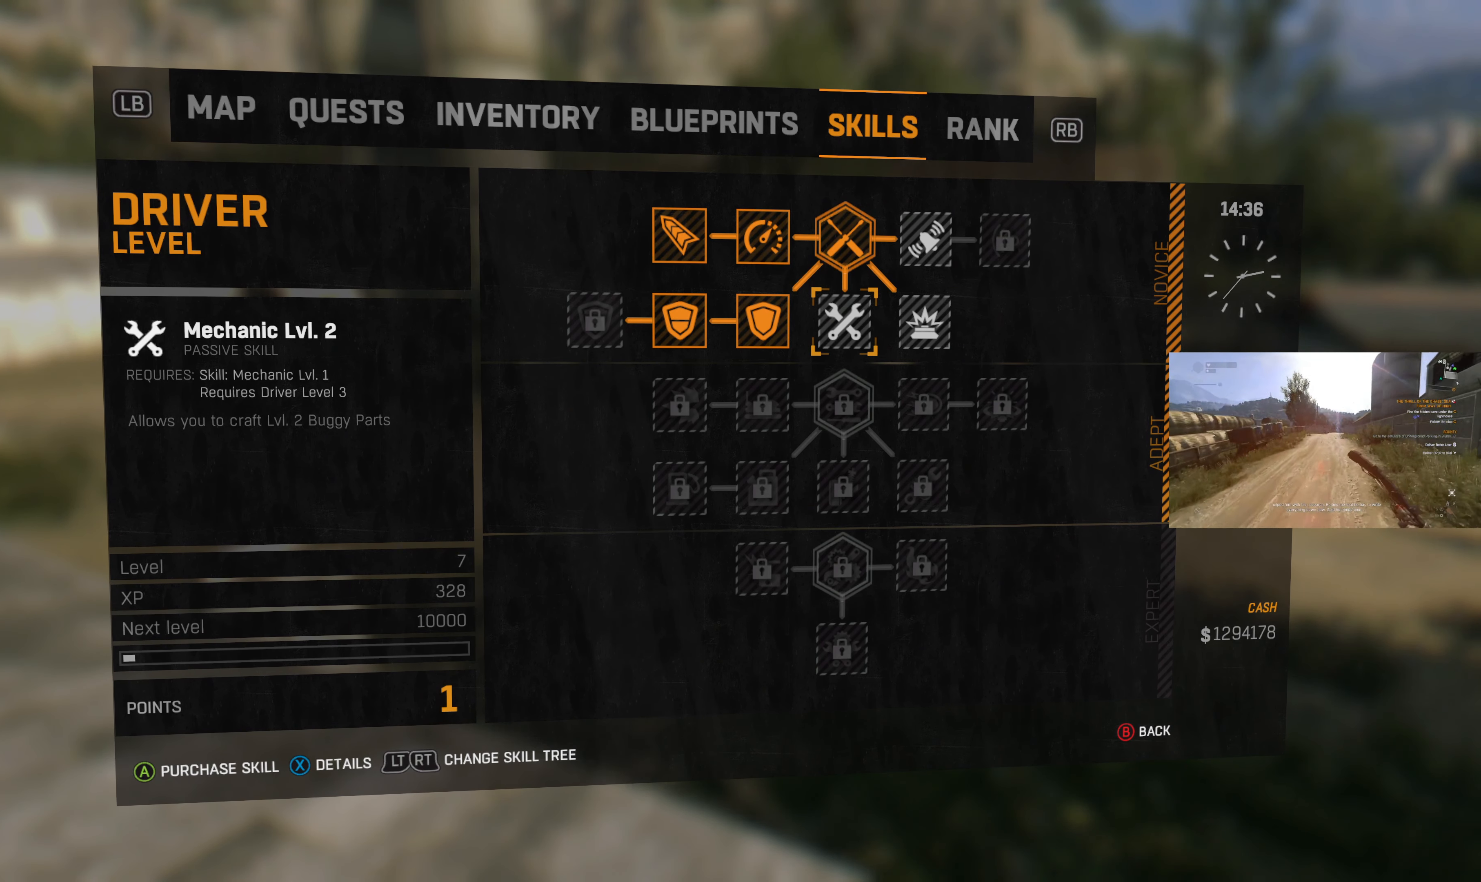
{"buttons": [], "left_stick": "center", "right_stick": "center", "events": [[133, "DPAD_DOWN", "down"], [233, "DPAD_DOWN", "up"]]}